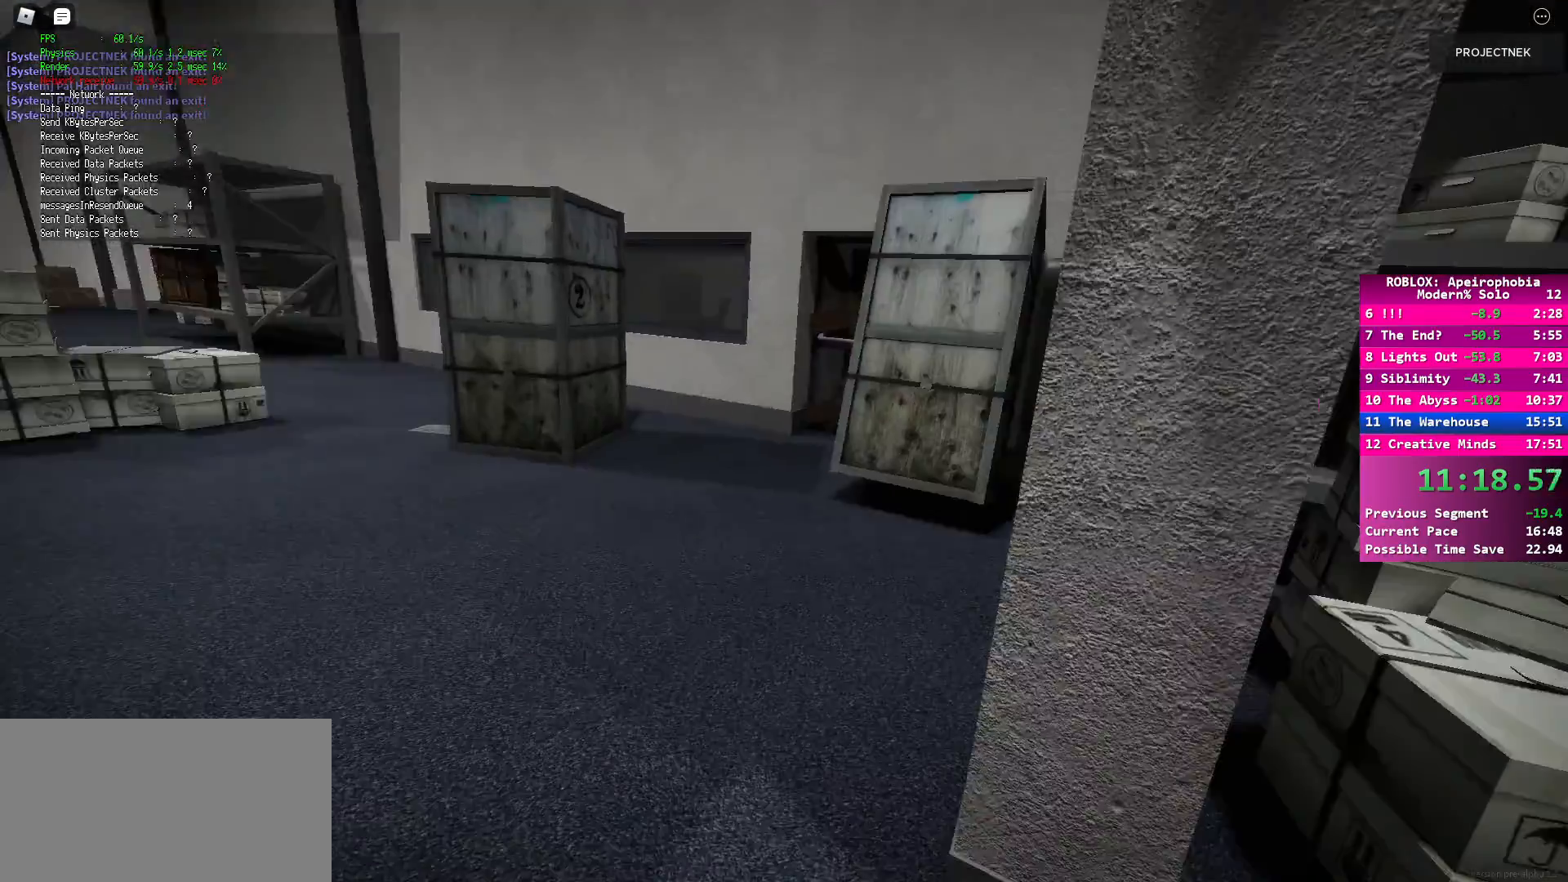
Gameplay with keyboard and mouse; each line is a JSON object with the keys and mouse buttons held at the frame after it. "events" lists presses ("down") and releases ("up") of "a", "ctrl", "d", "e", "q", "s", "shift", "space", "w", "mouse_left", "mouse_wheel", "mouse_right", "mouse_mb4" and "mouse_mb5" between this image and that frame as [ms after this image, input, new state], when the widget could be followed in between. "mouse_left", "mouse_wheel", "mouse_right", "mouse_mb4", "mouse_mb5" = the "left", "wheel", "right", "mb4", "mb5" buttons of the "mouse" list. No other keys are recorded. "wheel" means that the mouse wheel is clicked or scrolled. Mouse movement is not recorded.
{"keys": ["w"], "mouse": ["left"], "events": [[200, "shift", "up"], [233, "space", "down"], [333, "space", "up"], [433, "mouse_left", "down"]]}
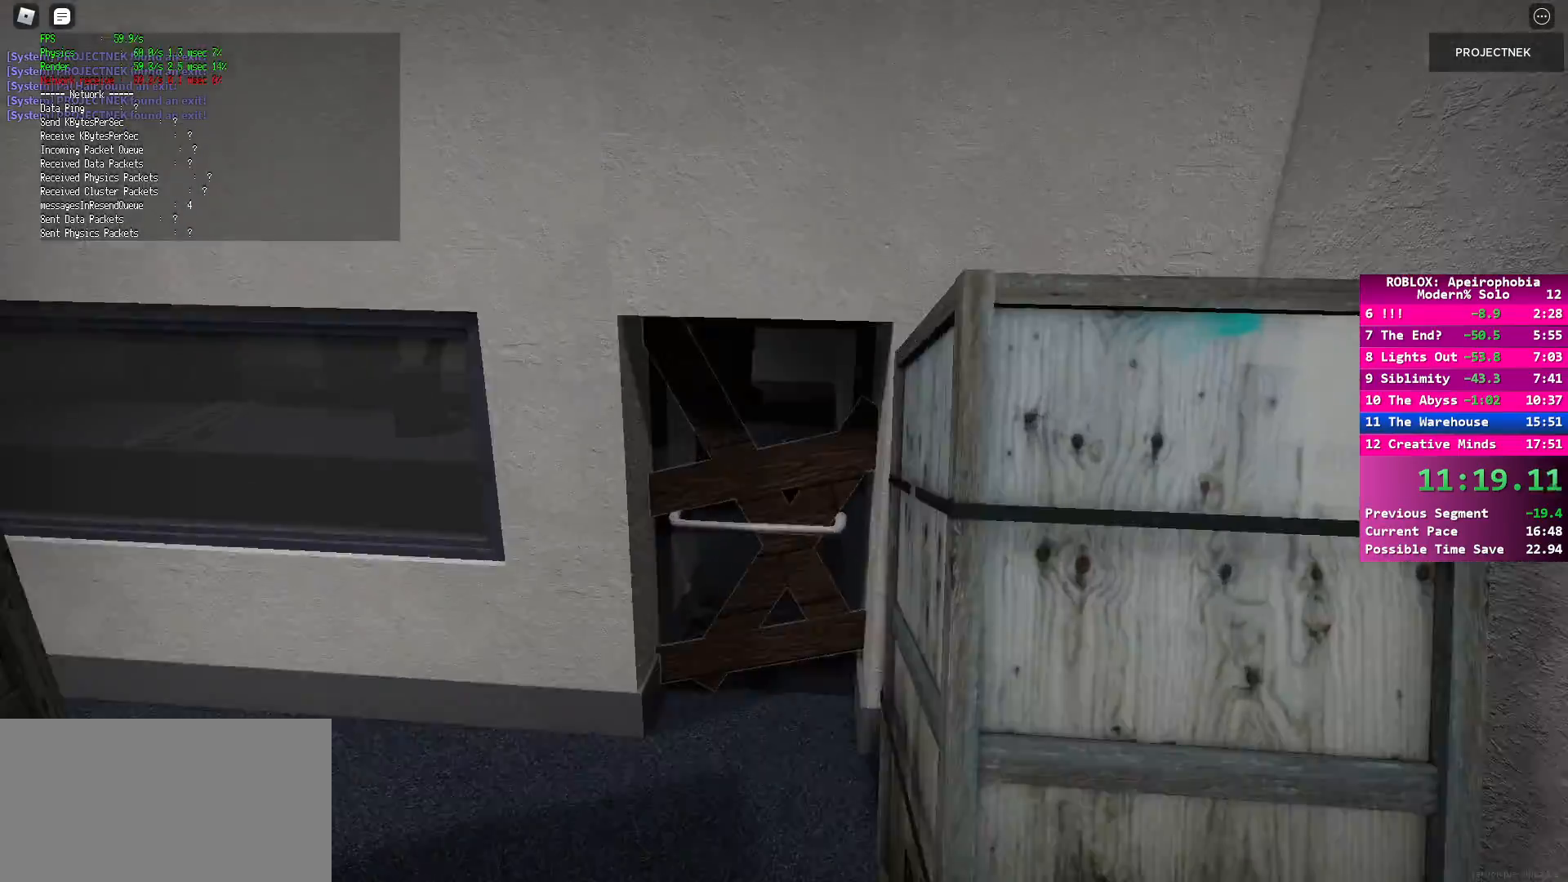
{"keys": ["shift", "w"], "mouse": [], "events": [[17, "mouse_left", "up"], [83, "mouse_left", "down"], [167, "mouse_left", "up"], [167, "s", "down"], [167, "w", "up"], [200, "mouse_left", "down"], [267, "mouse_left", "up"], [367, "mouse_left", "down"], [367, "w", "down"], [417, "s", "up"], [433, "shift", "down"], [450, "mouse_left", "up"]]}
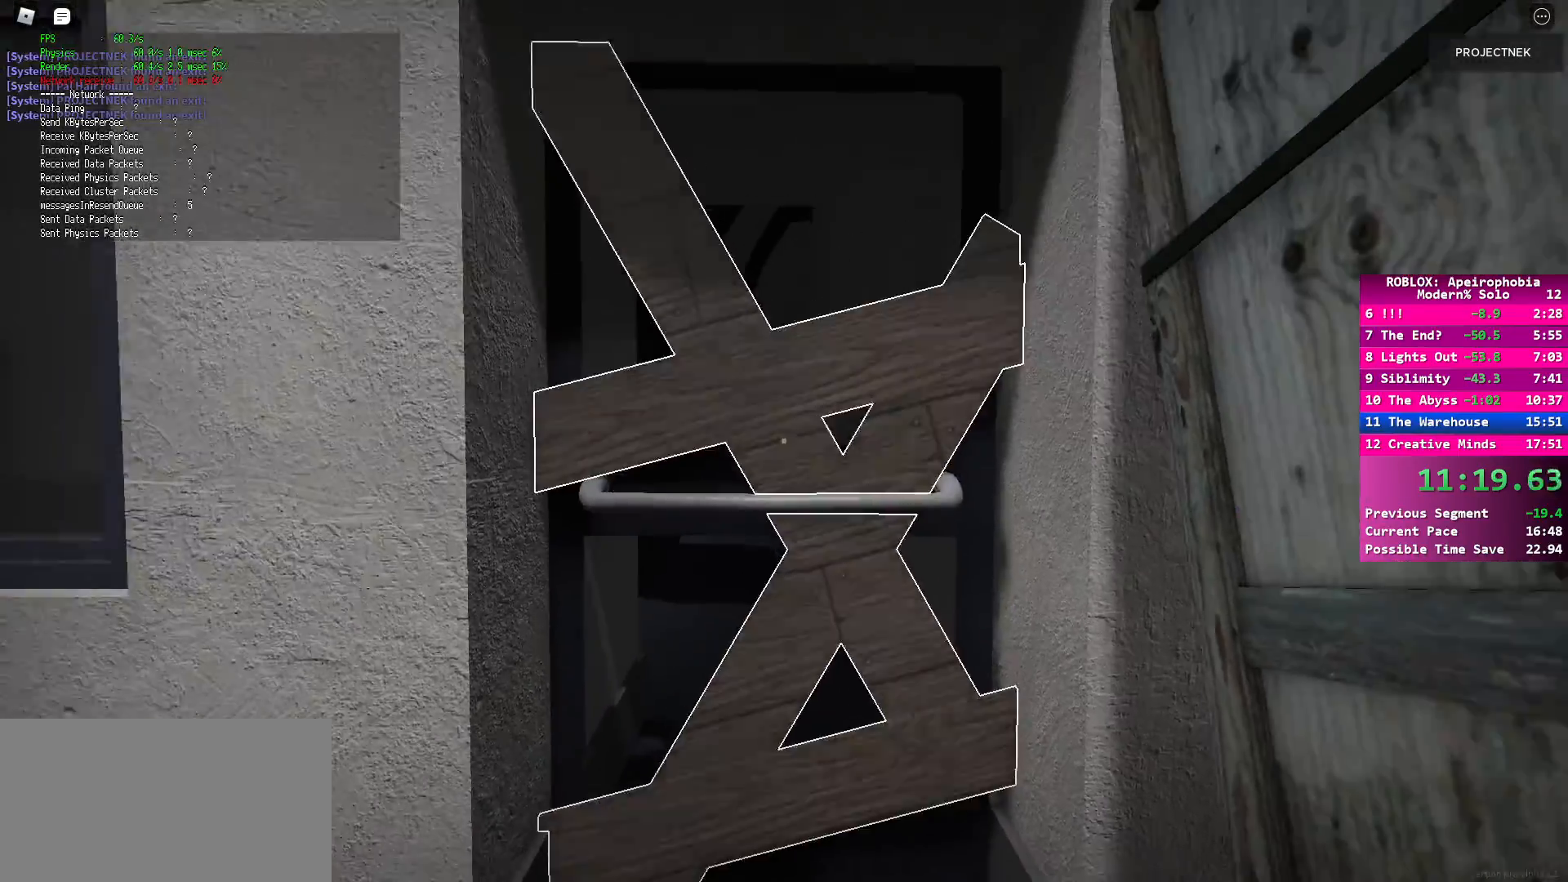
{"keys": ["d", "w"], "mouse": [], "events": [[233, "d", "down"], [483, "shift", "up"]]}
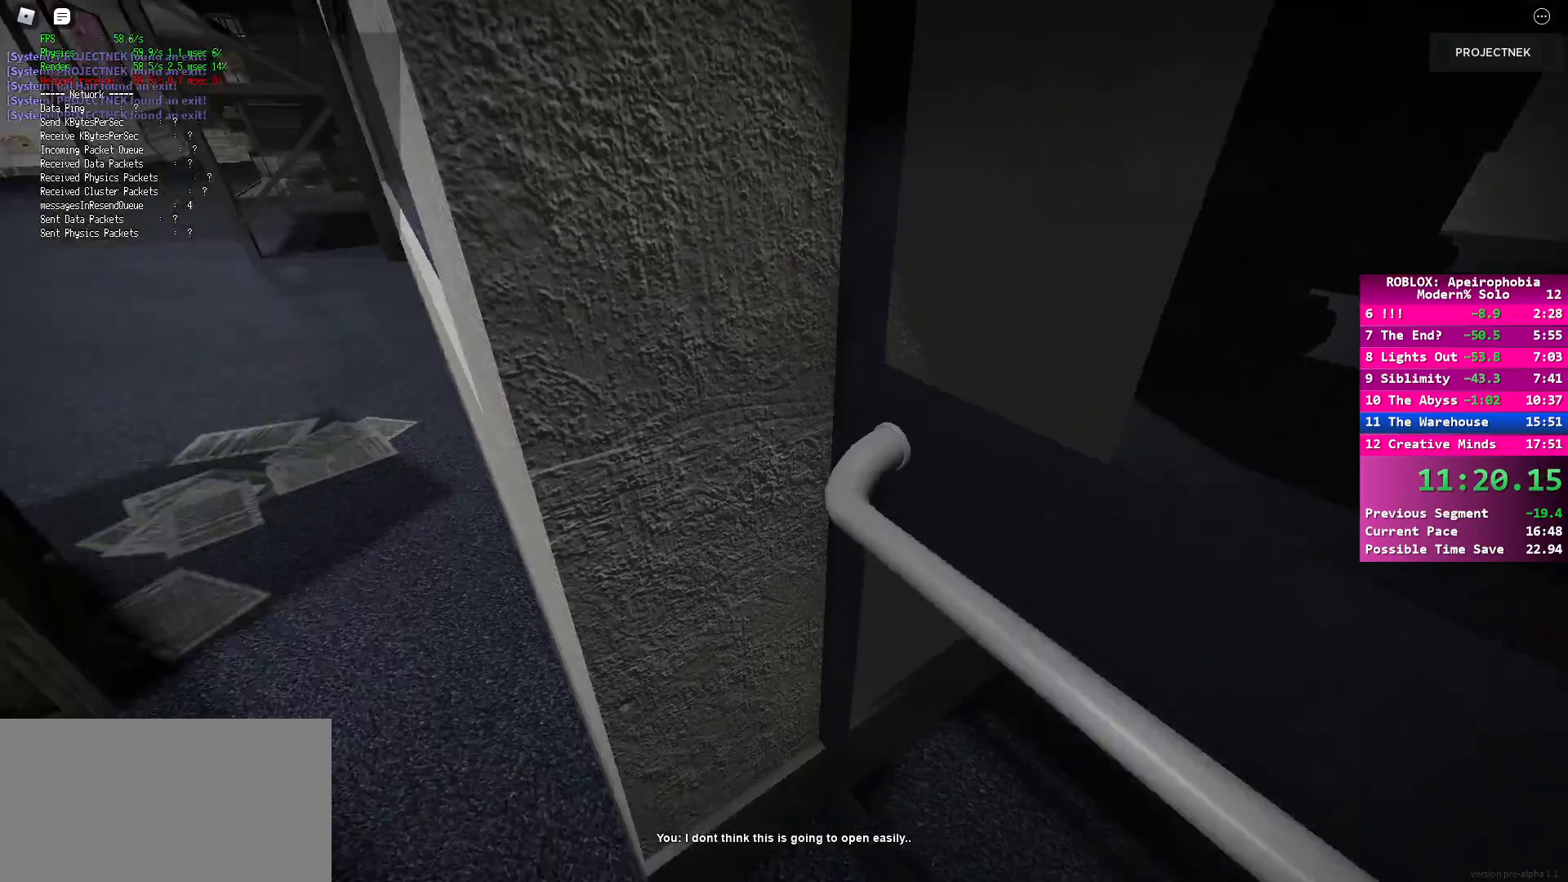
{"keys": ["d"], "mouse": [], "events": [[67, "w", "up"]]}
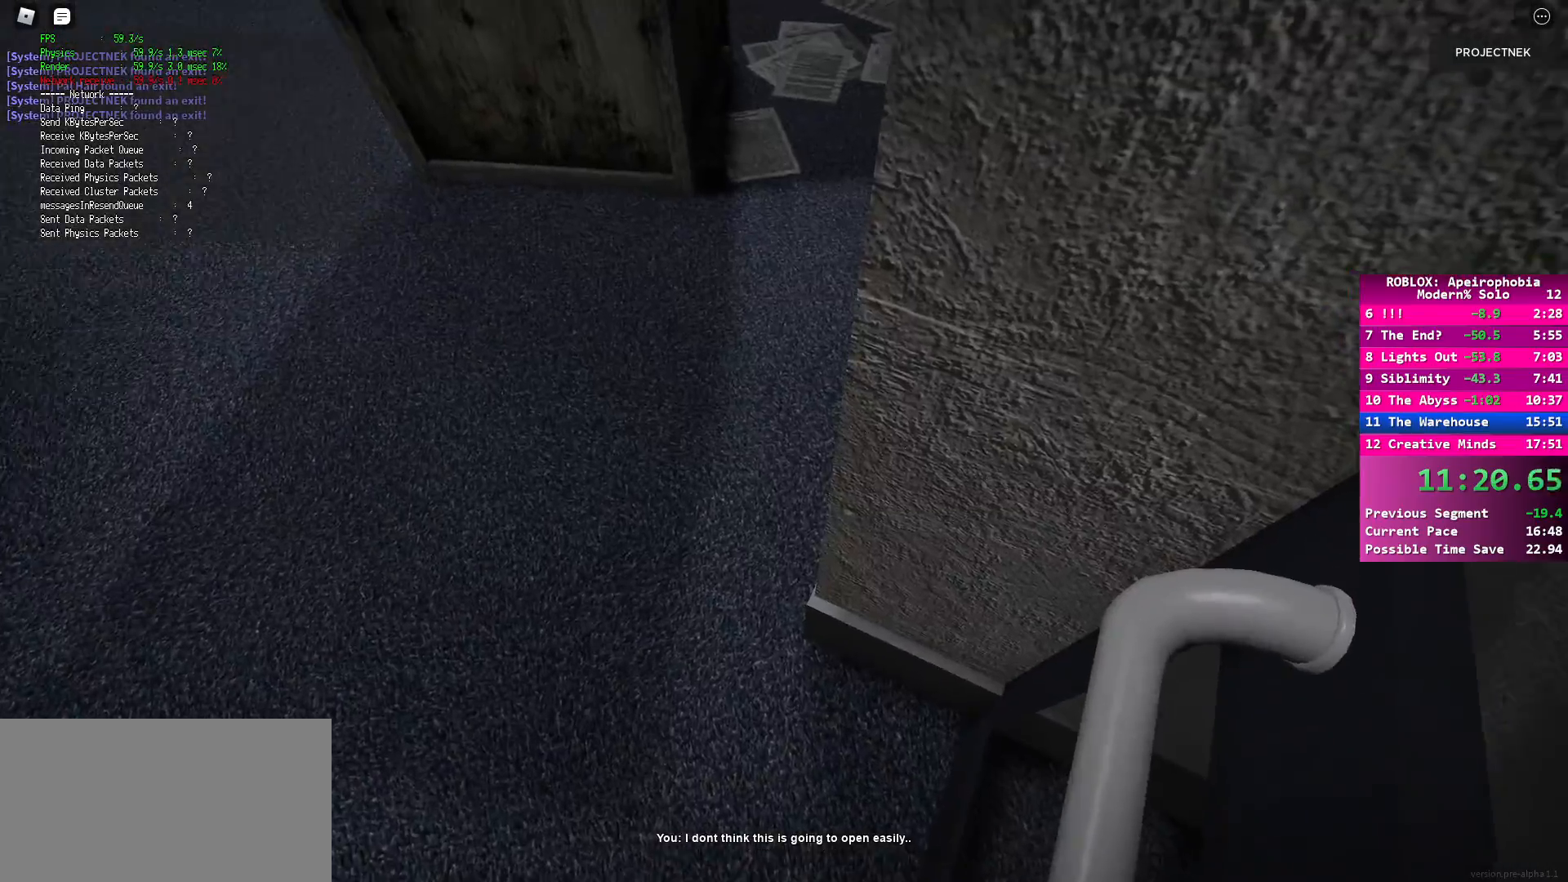
{"keys": ["d", "shift", "w"], "mouse": [], "events": [[417, "shift", "down"], [450, "w", "down"]]}
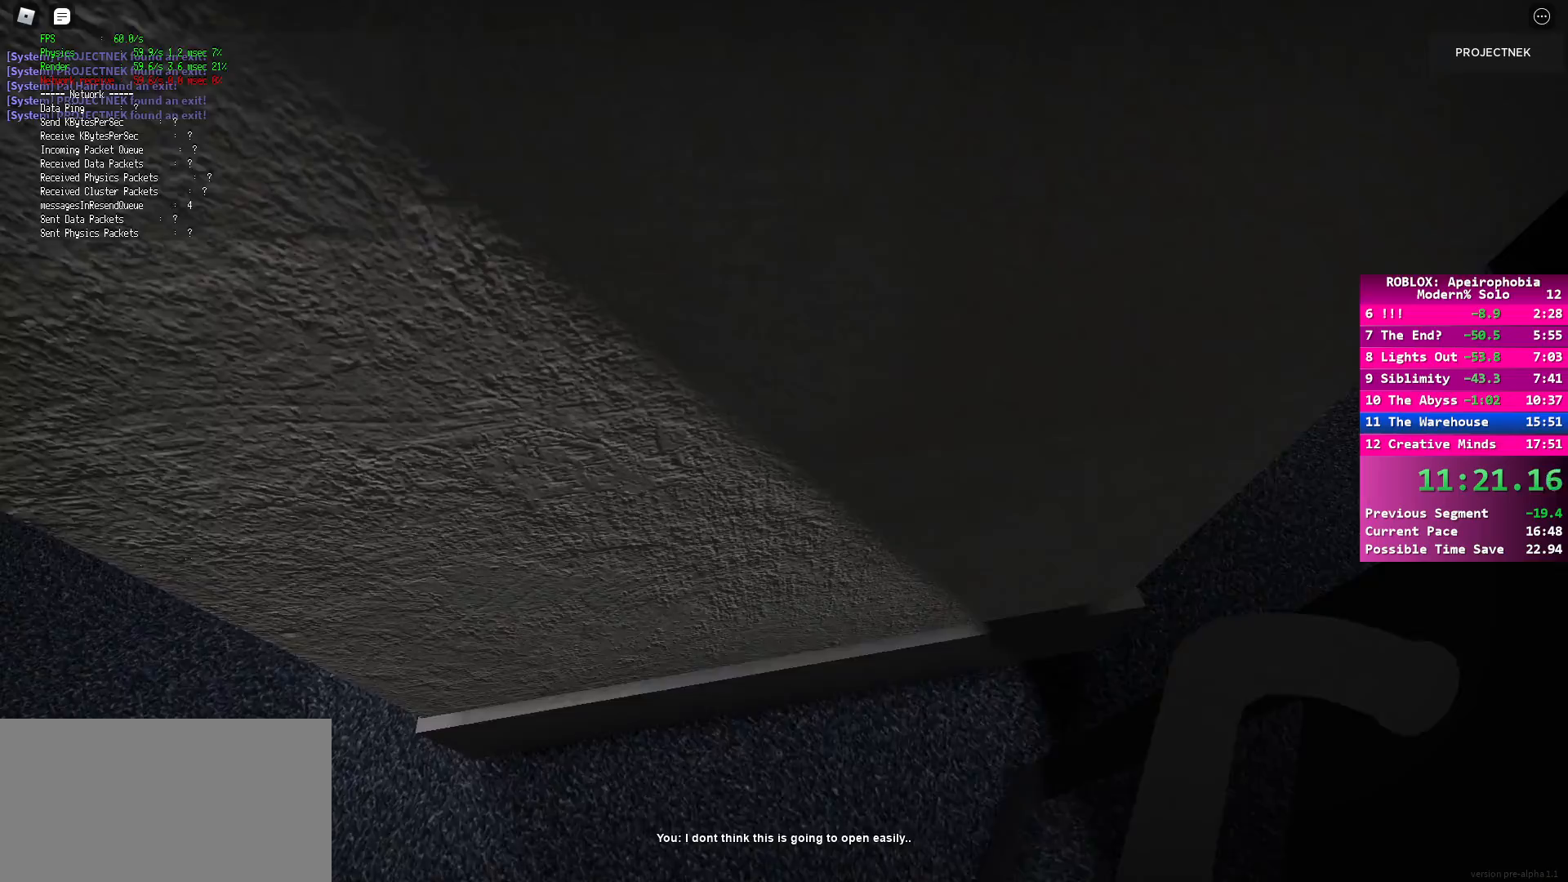
{"keys": ["d", "w"], "mouse": [], "events": [[167, "shift", "up"], [167, "w", "up"], [433, "w", "down"]]}
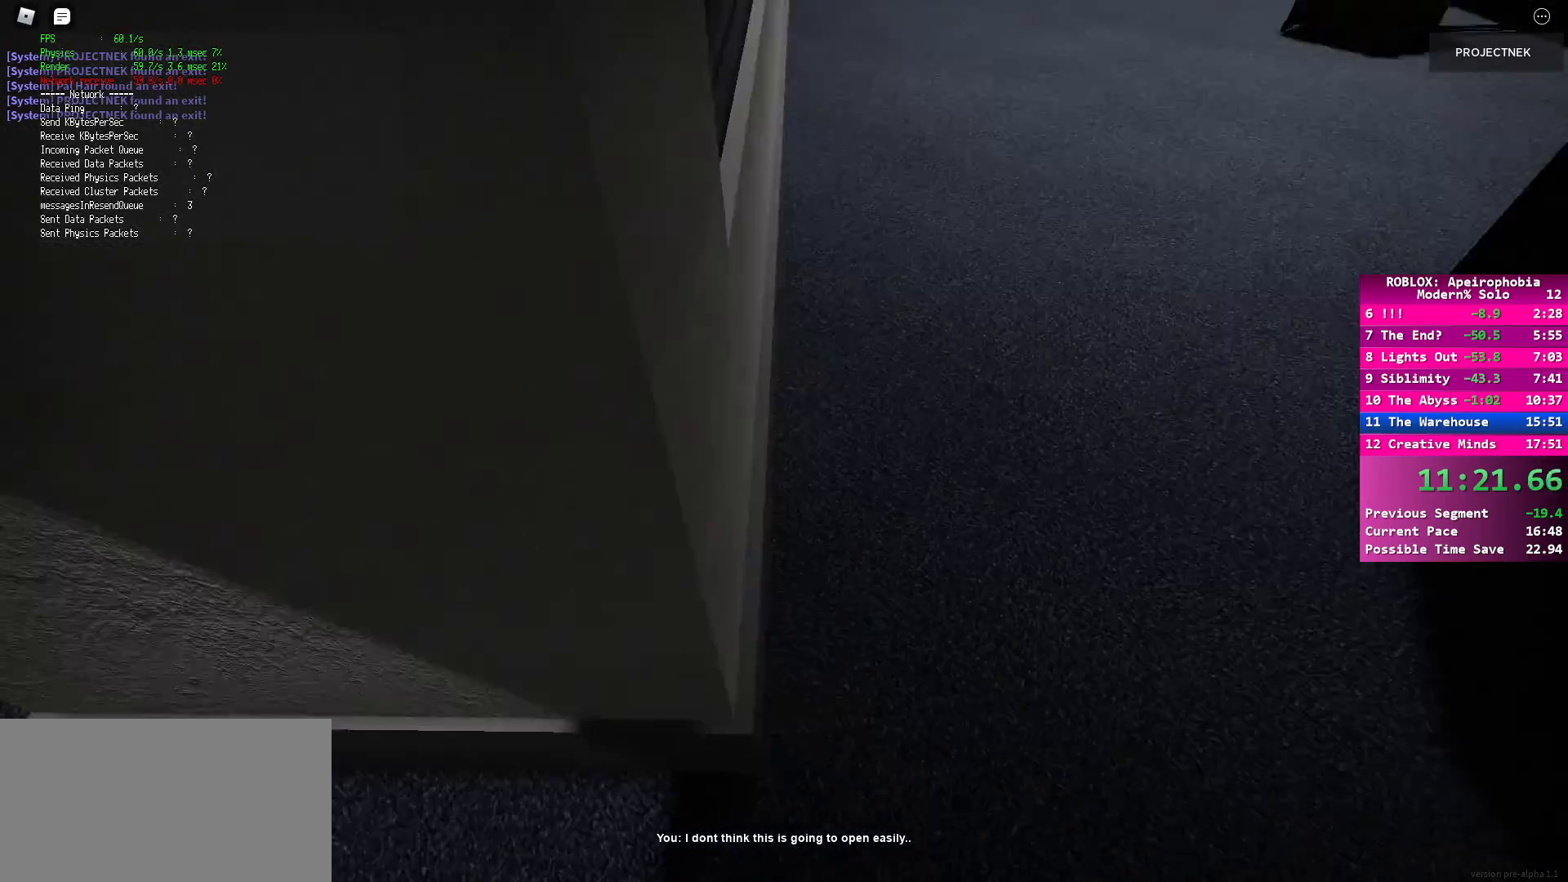
{"keys": ["a", "shift", "w"], "mouse": [], "events": [[33, "d", "up"], [33, "shift", "down"], [367, "a", "down"]]}
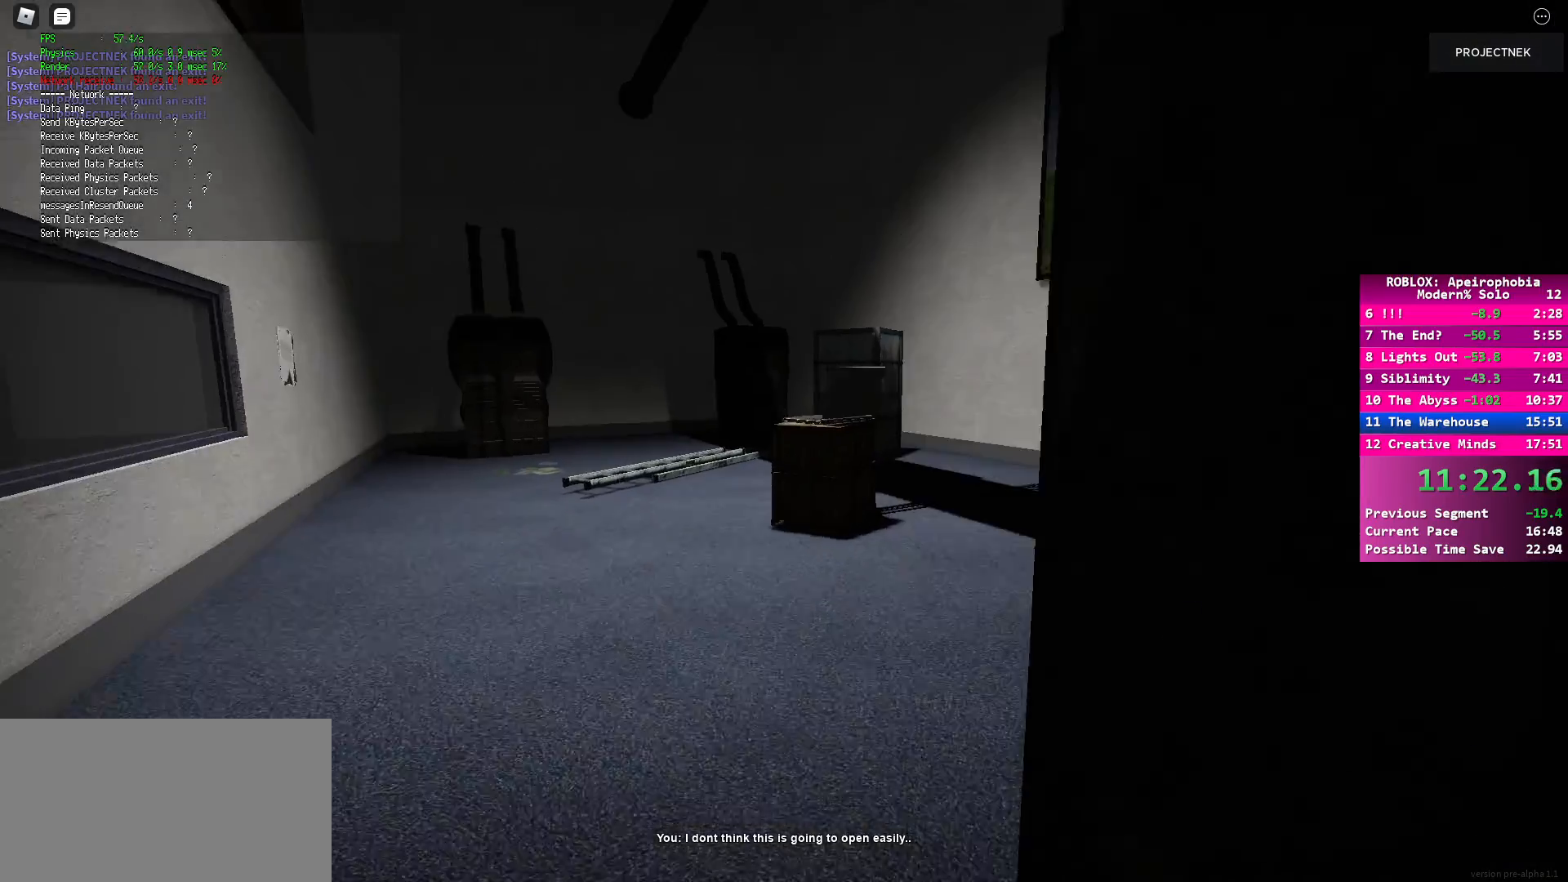
{"keys": [], "mouse": [], "events": [[17, "a", "up"], [333, "shift", "up"], [333, "w", "up"], [417, "mouse_left", "down"], [467, "mouse_left", "up"]]}
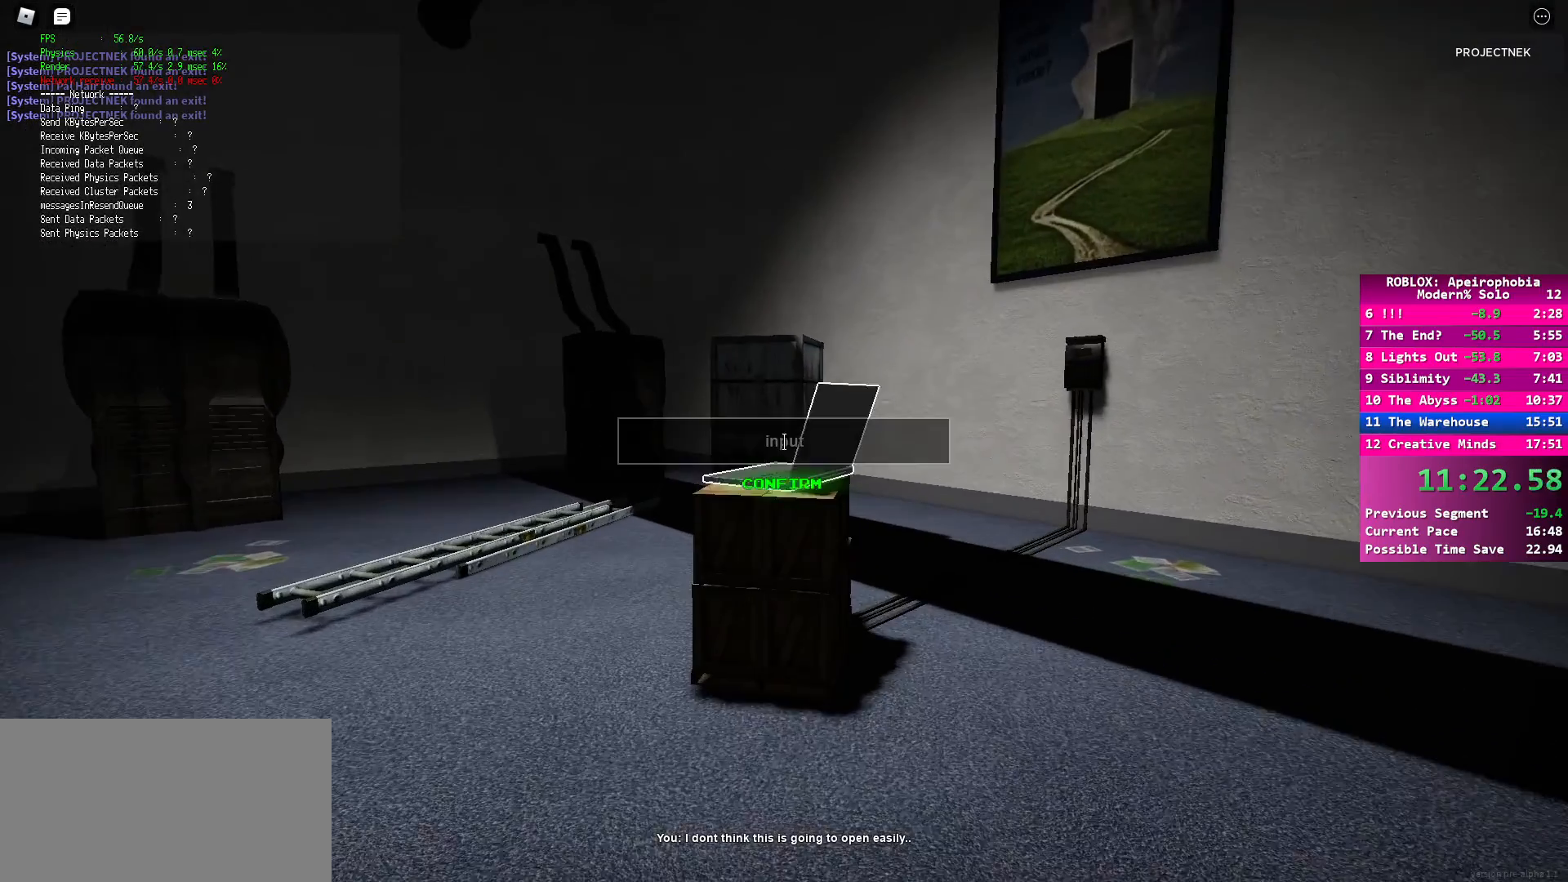
{"keys": [], "mouse": ["left"], "events": [[50, "mouse_left", "down"], [83, "mouse_left", "up"], [450, "mouse_left", "down"]]}
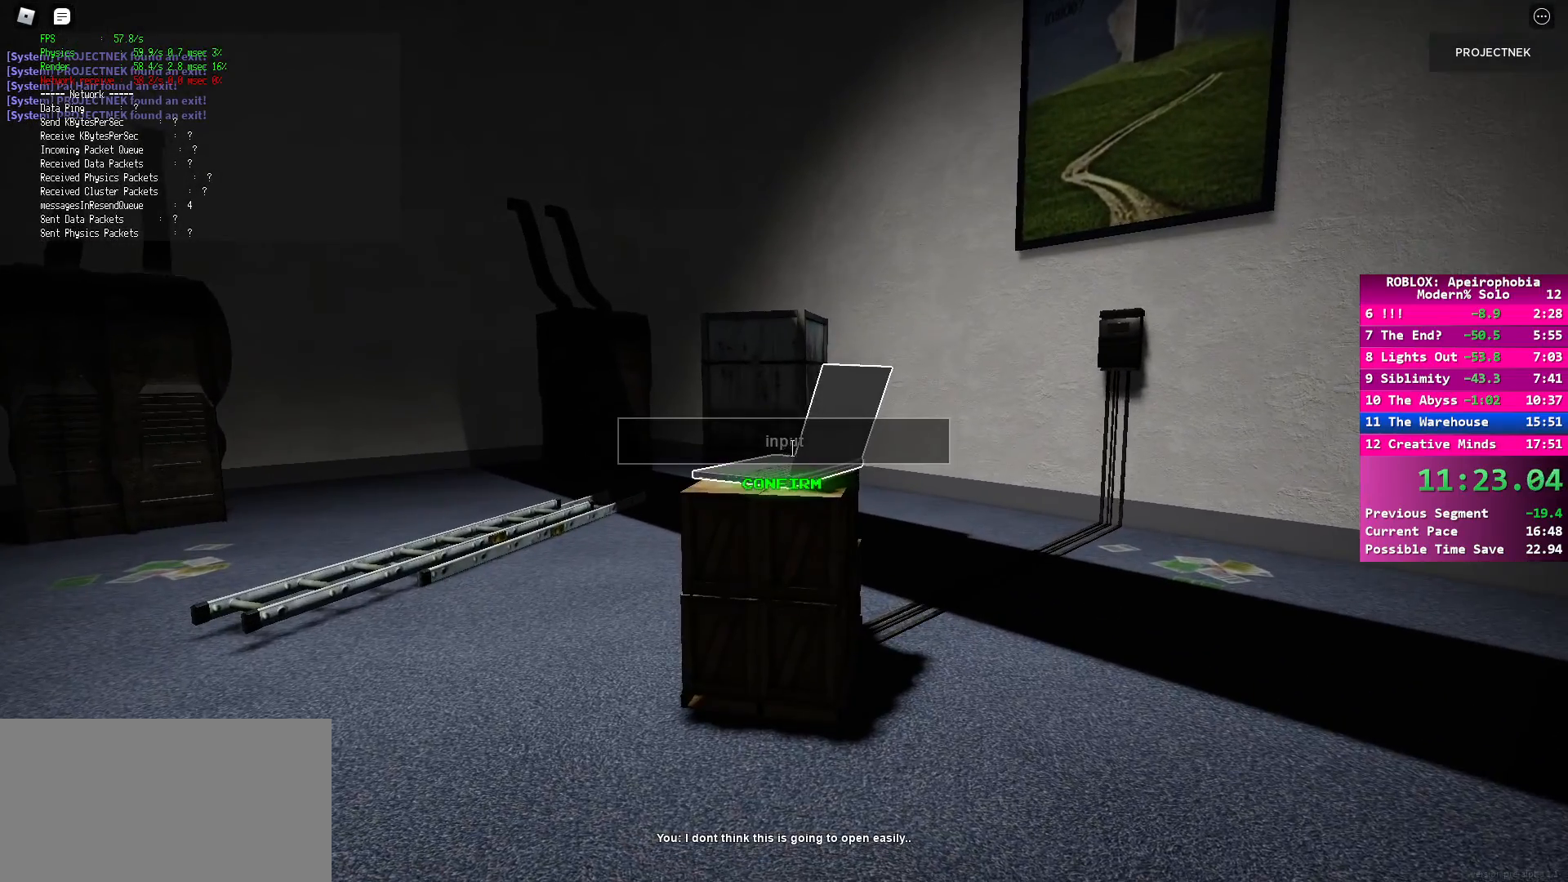
{"keys": [], "mouse": [], "events": [[50, "mouse_left", "up"], [50, "shift", "down"], [283, "shift", "up"], [383, "mouse_left", "down"], [433, "mouse_left", "up"]]}
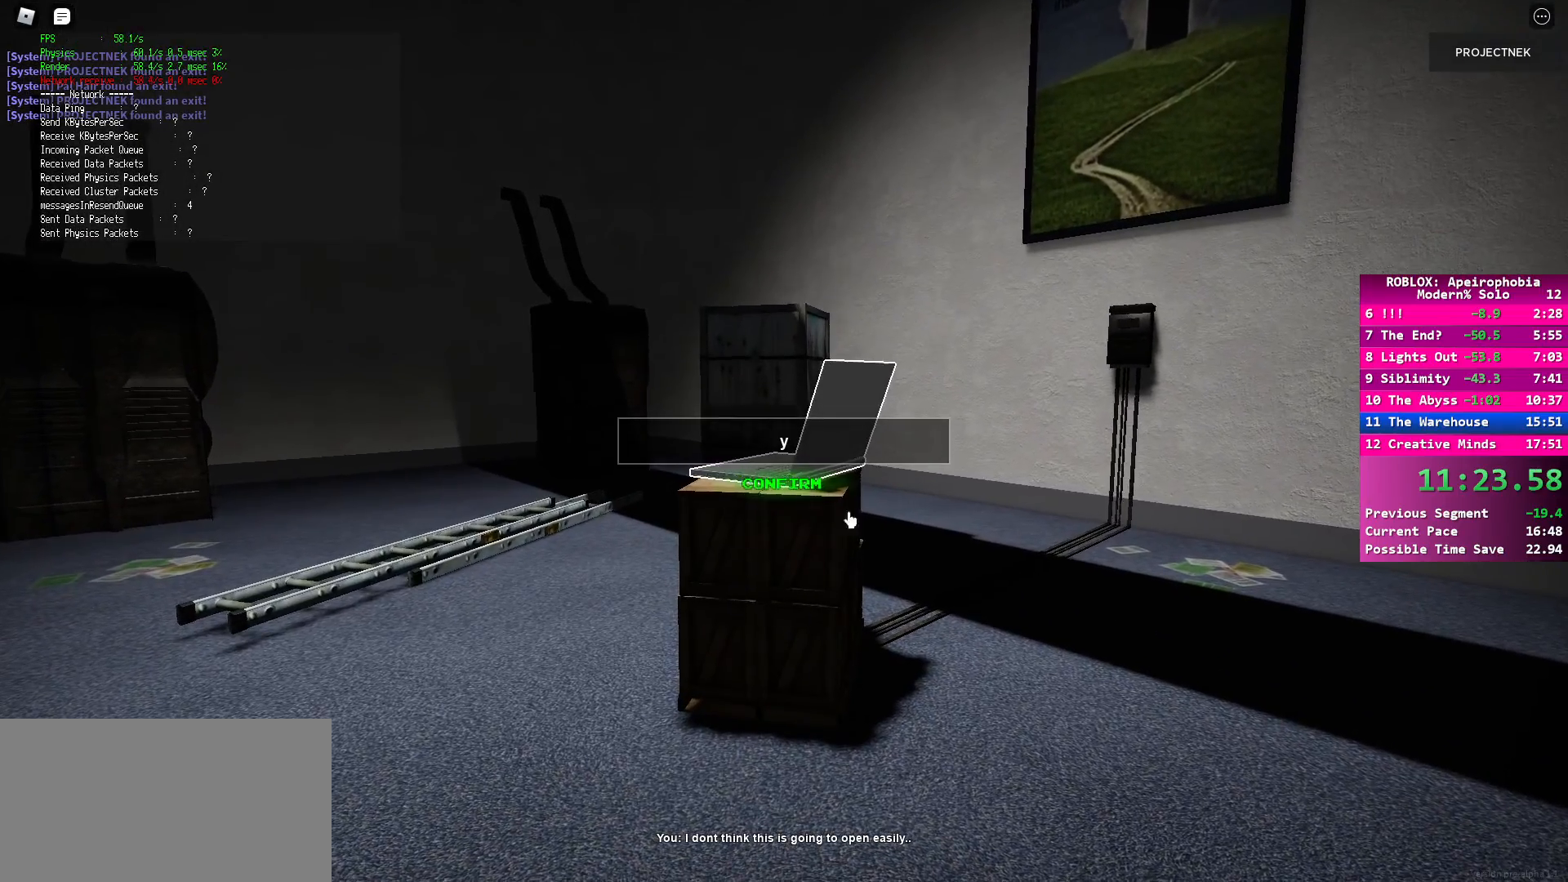
{"keys": ["w"], "mouse": [], "events": [[150, "mouse_left", "down"], [250, "mouse_left", "up"], [283, "a", "down"], [317, "w", "down"], [417, "a", "up"]]}
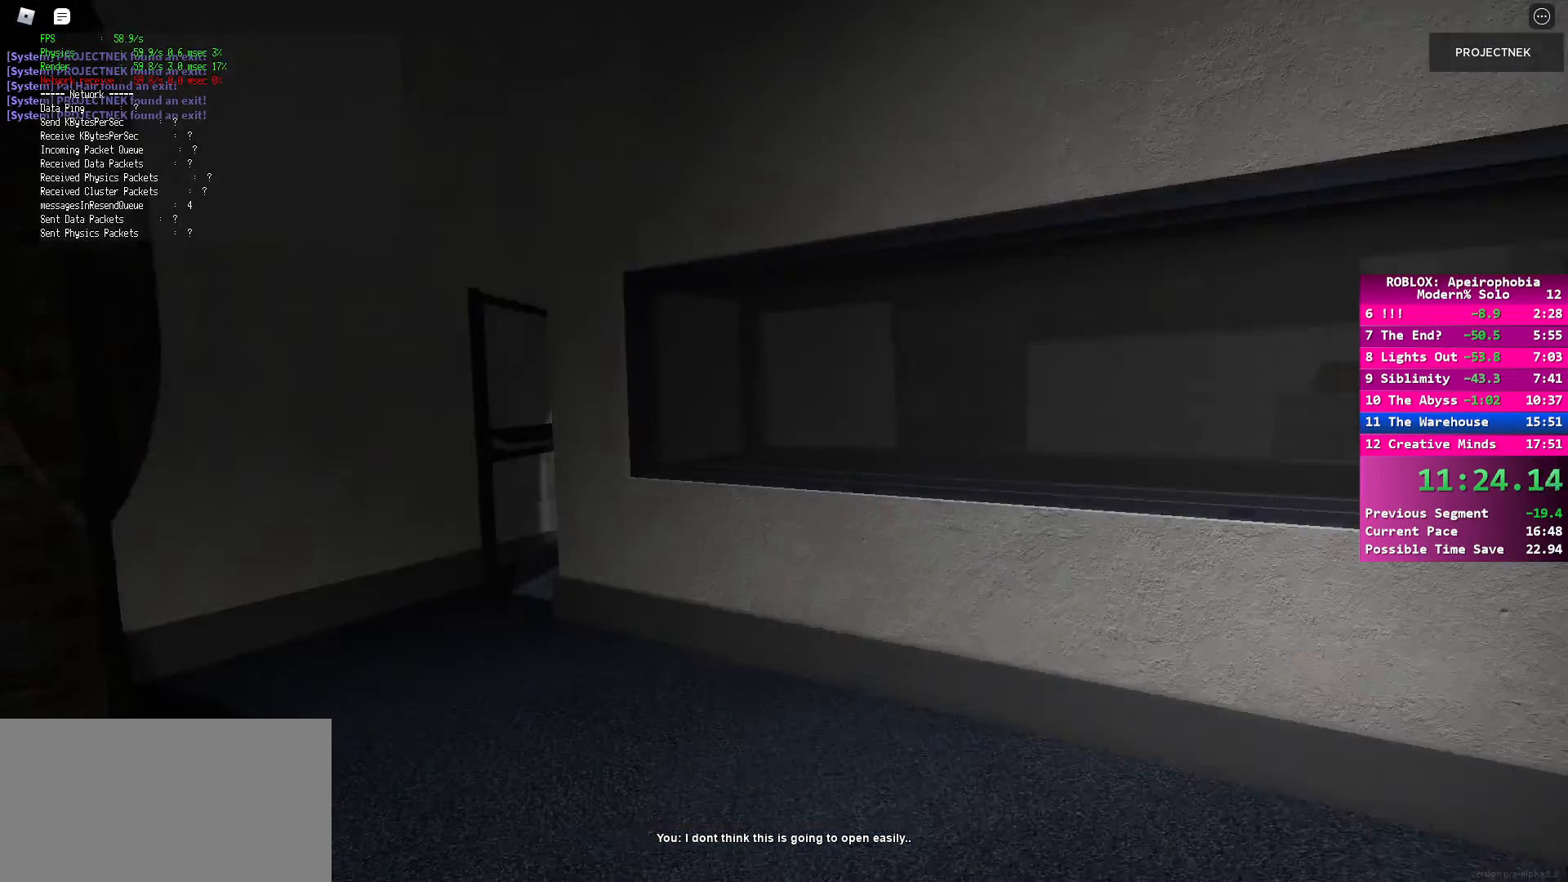
{"keys": ["space", "w"], "mouse": [], "events": [[117, "shift", "down"], [483, "shift", "up"], [483, "space", "down"]]}
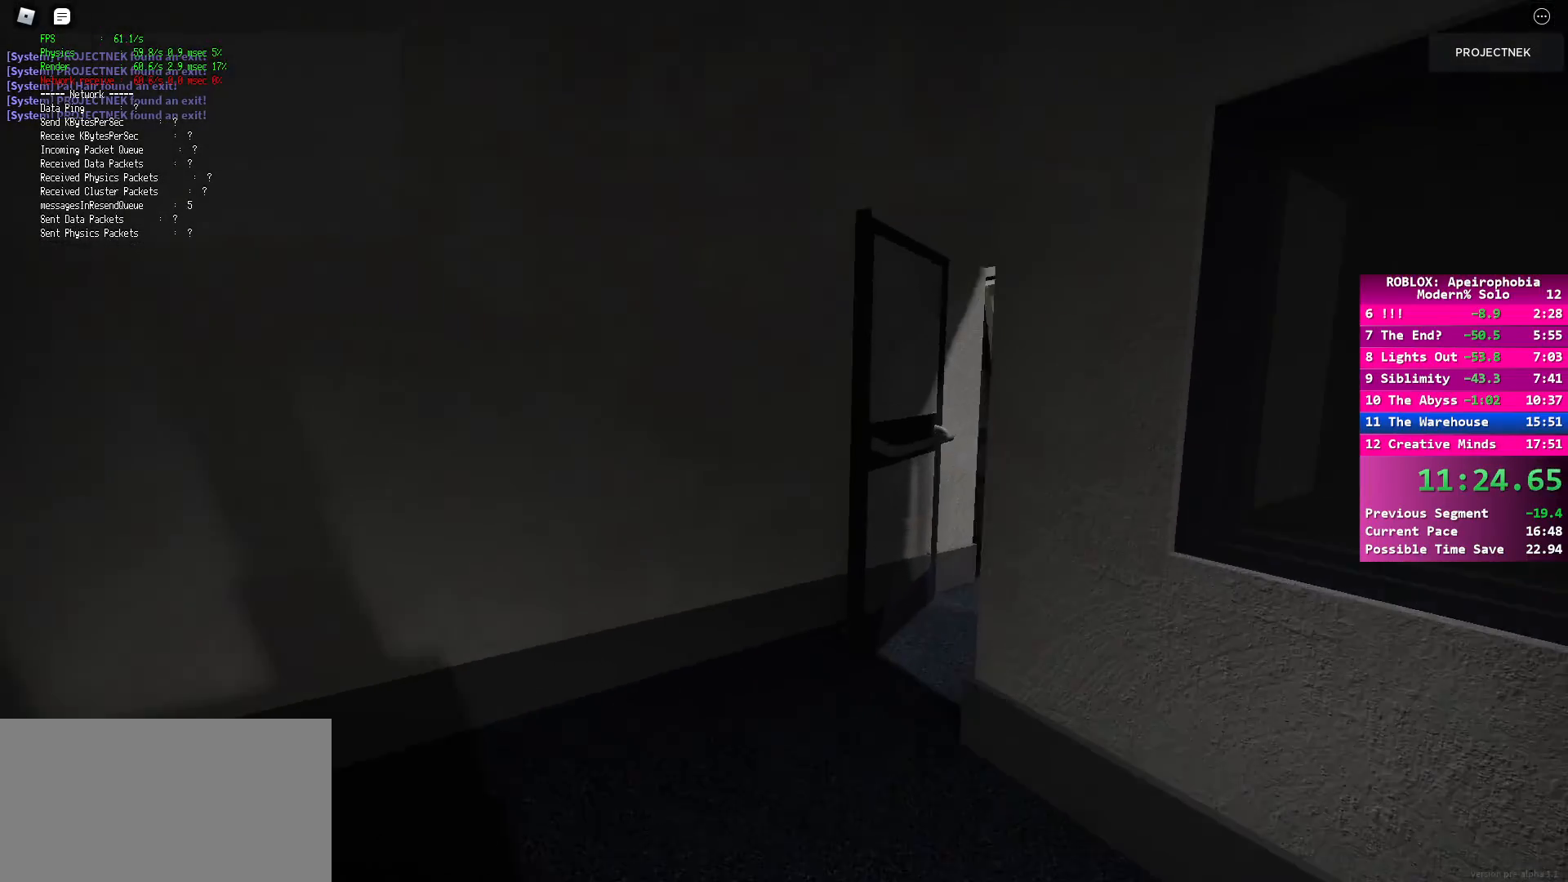
{"keys": ["d", "shift"], "mouse": [], "events": [[117, "space", "up"], [167, "shift", "down"], [233, "d", "down"], [367, "w", "up"]]}
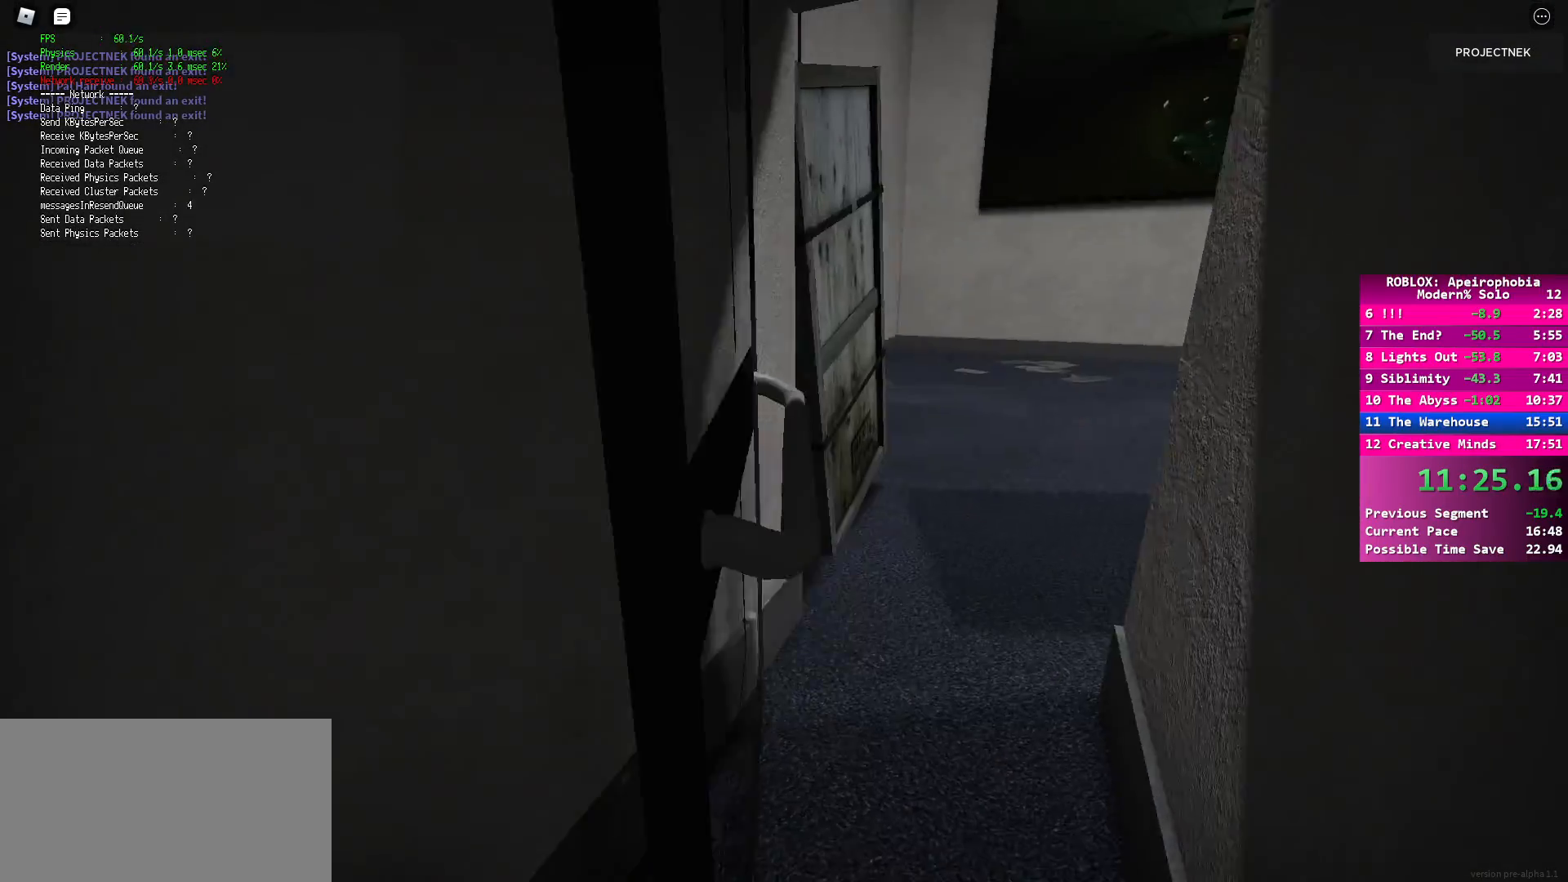
{"keys": ["a", "shift", "w"], "mouse": [], "events": [[83, "w", "down"], [200, "d", "up"], [483, "a", "down"]]}
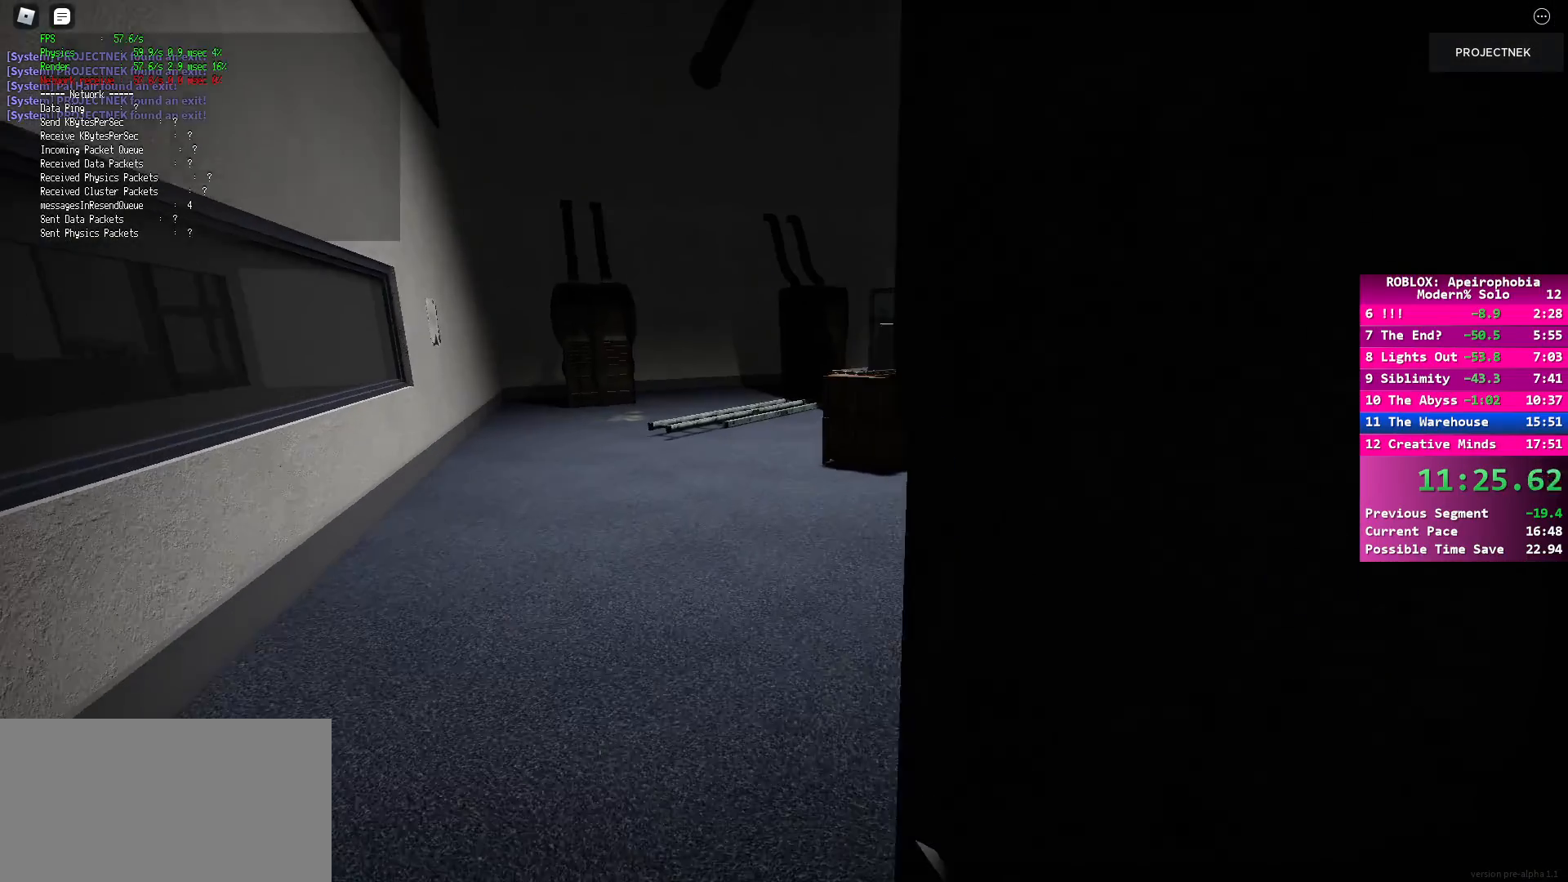
{"keys": ["space", "w"], "mouse": [], "events": [[83, "a", "up"], [400, "space", "down"], [417, "shift", "up"]]}
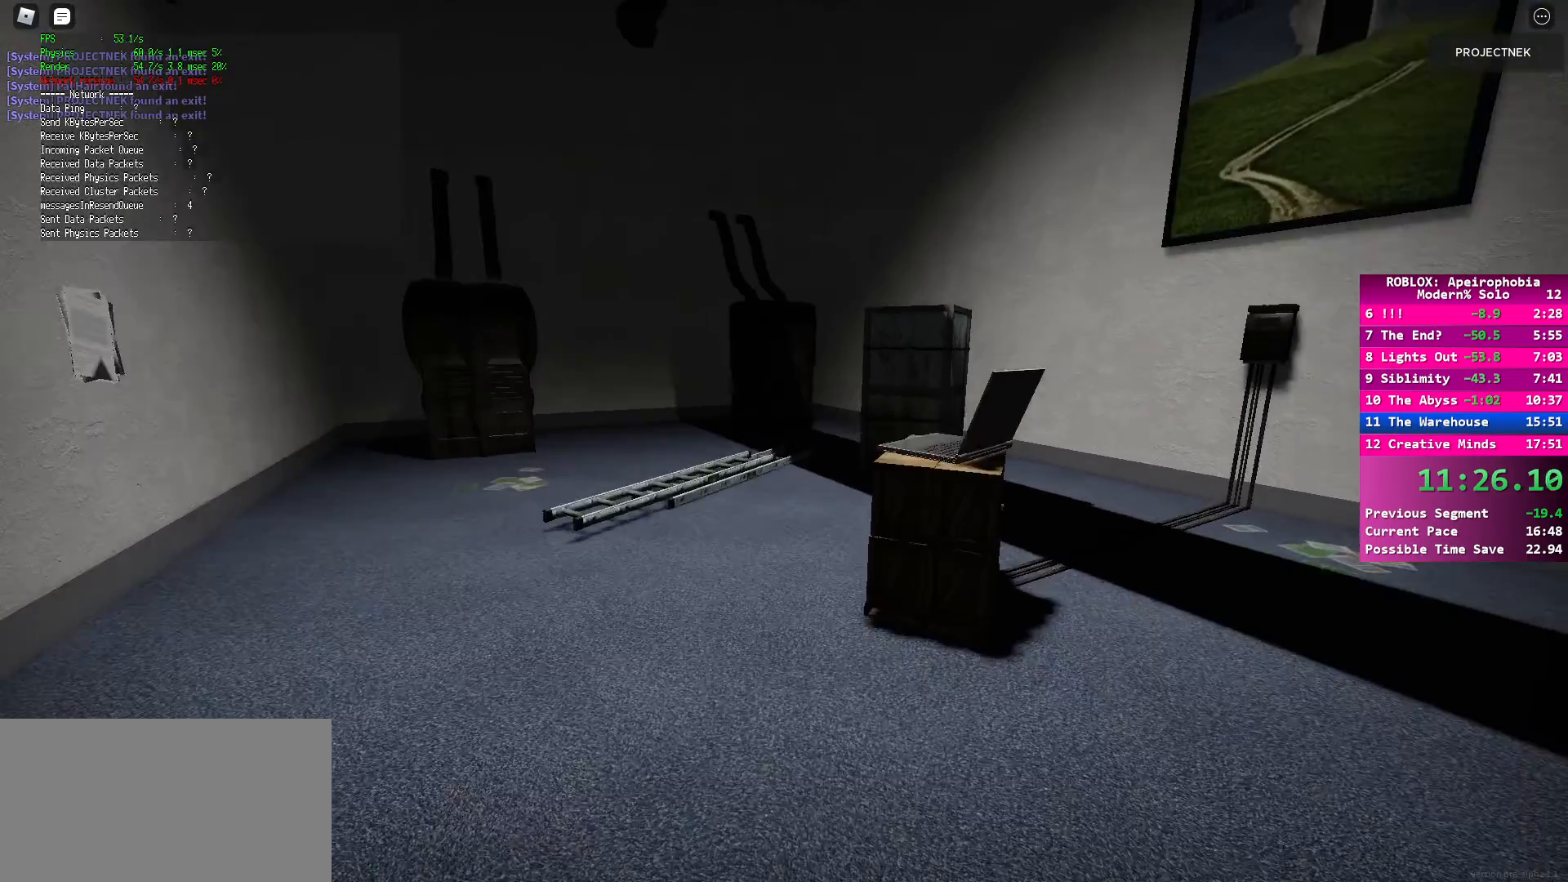
{"keys": [], "mouse": [], "events": [[50, "a", "down"], [50, "space", "up"], [433, "w", "up"], [450, "a", "up"]]}
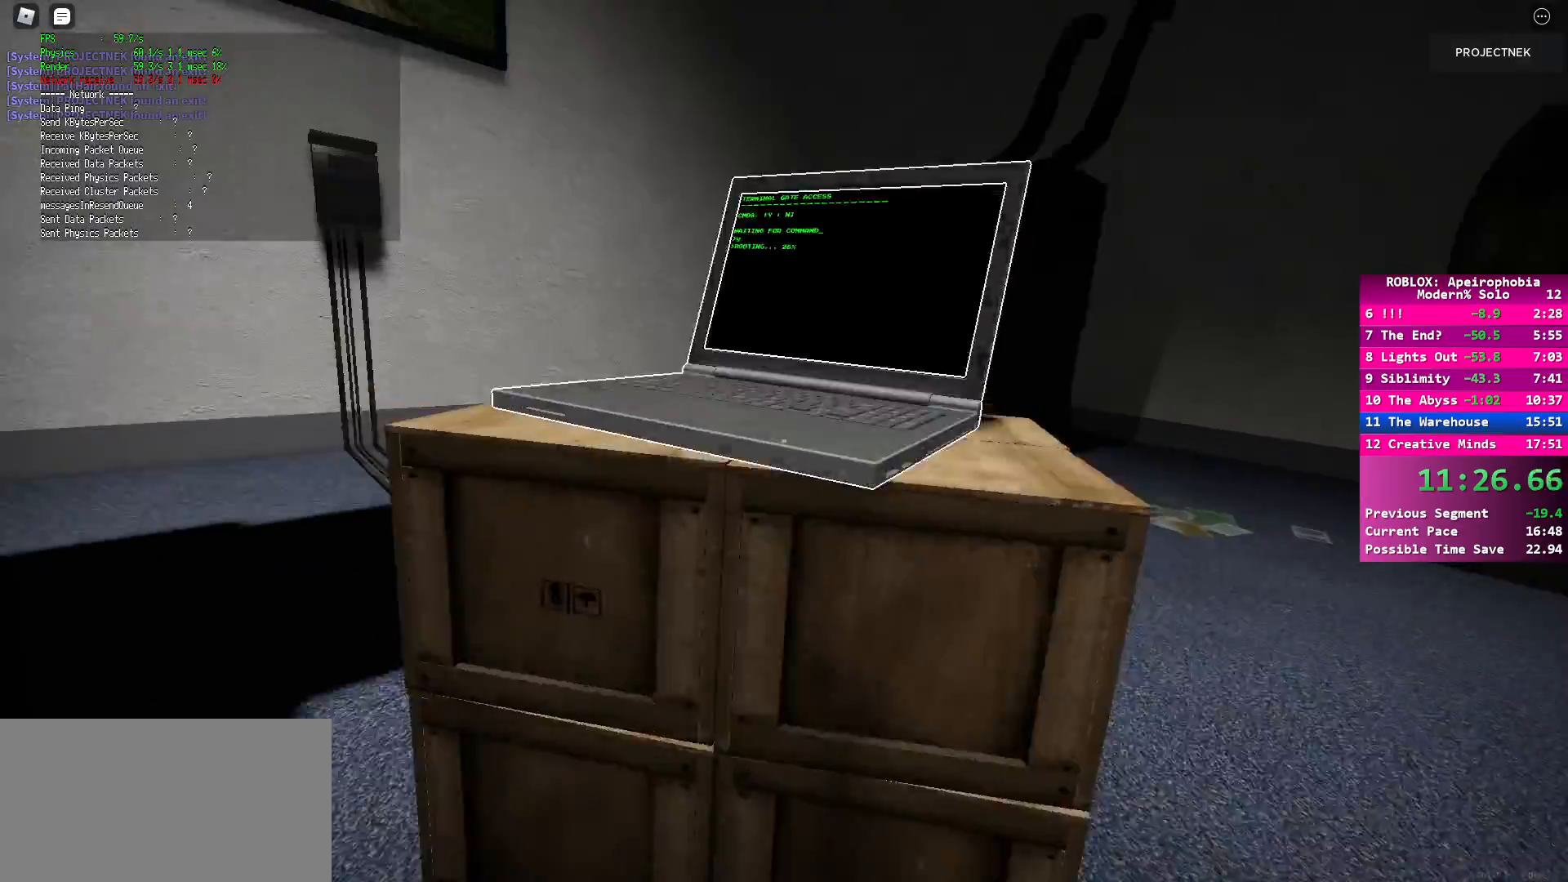
{"keys": ["d", "shift", "w"], "mouse": [], "events": [[300, "d", "down"], [483, "shift", "down"], [483, "w", "down"]]}
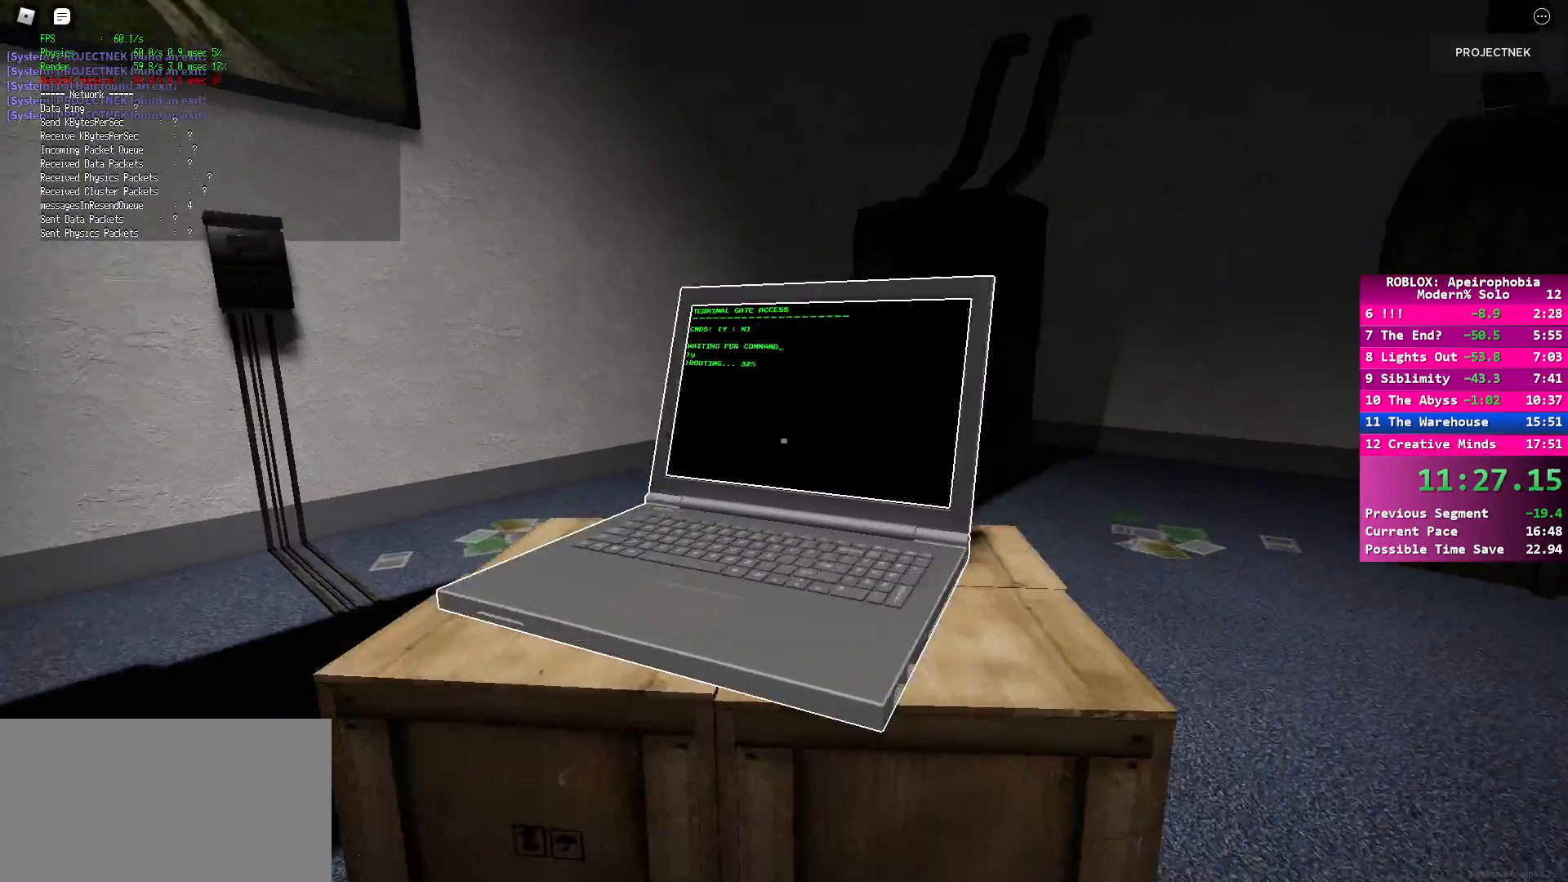
{"keys": ["space", "w"], "mouse": [], "events": [[50, "d", "up"], [433, "shift", "up"], [433, "space", "down"]]}
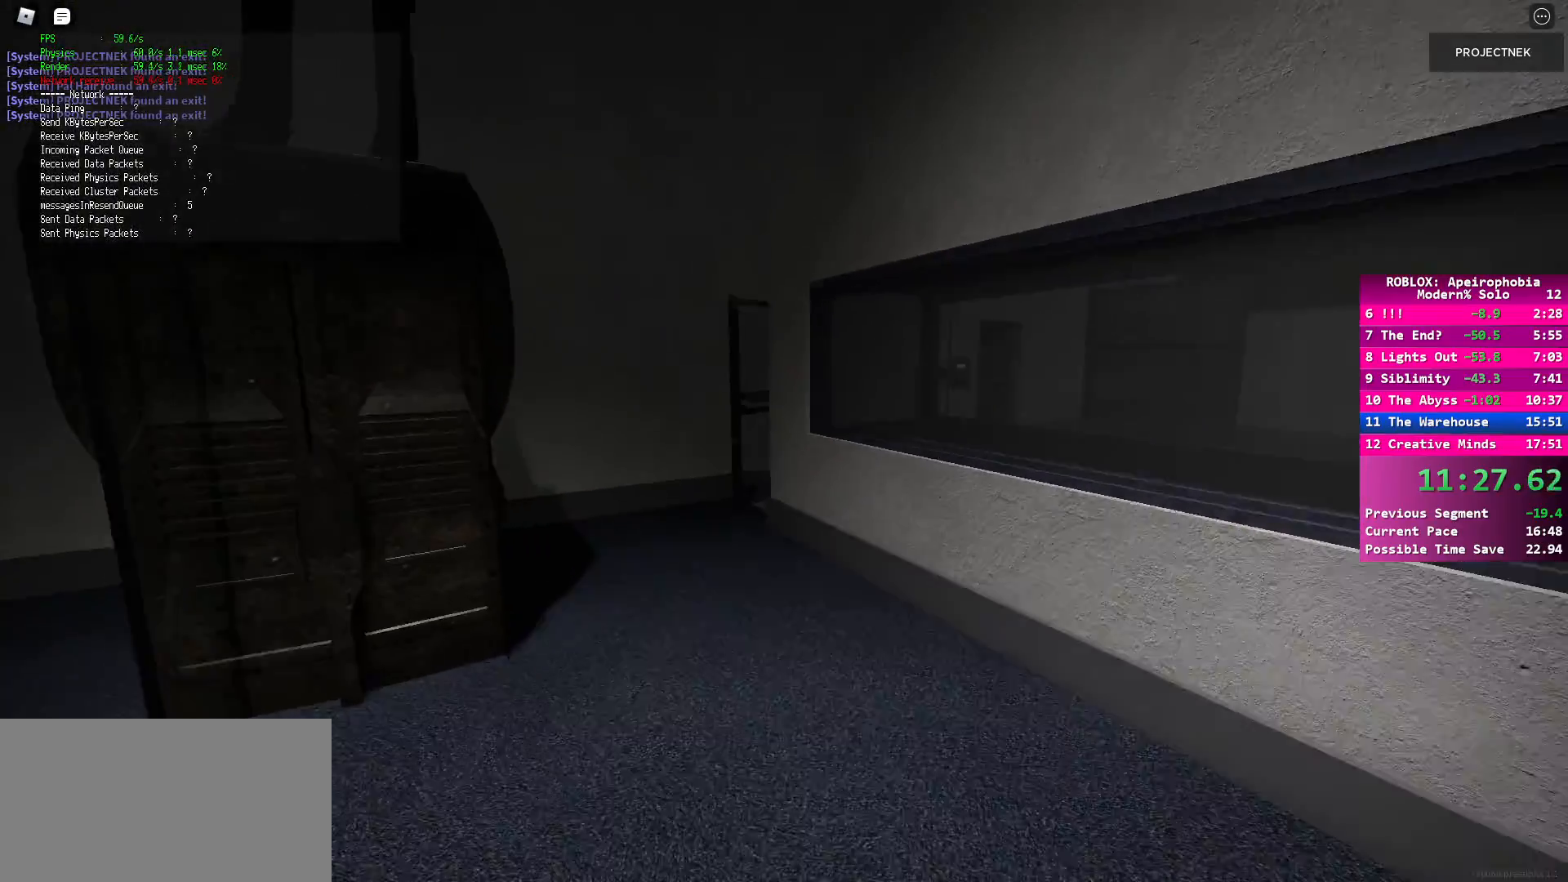
{"keys": ["shift", "w"], "mouse": [], "events": [[50, "space", "up"], [150, "shift", "down"]]}
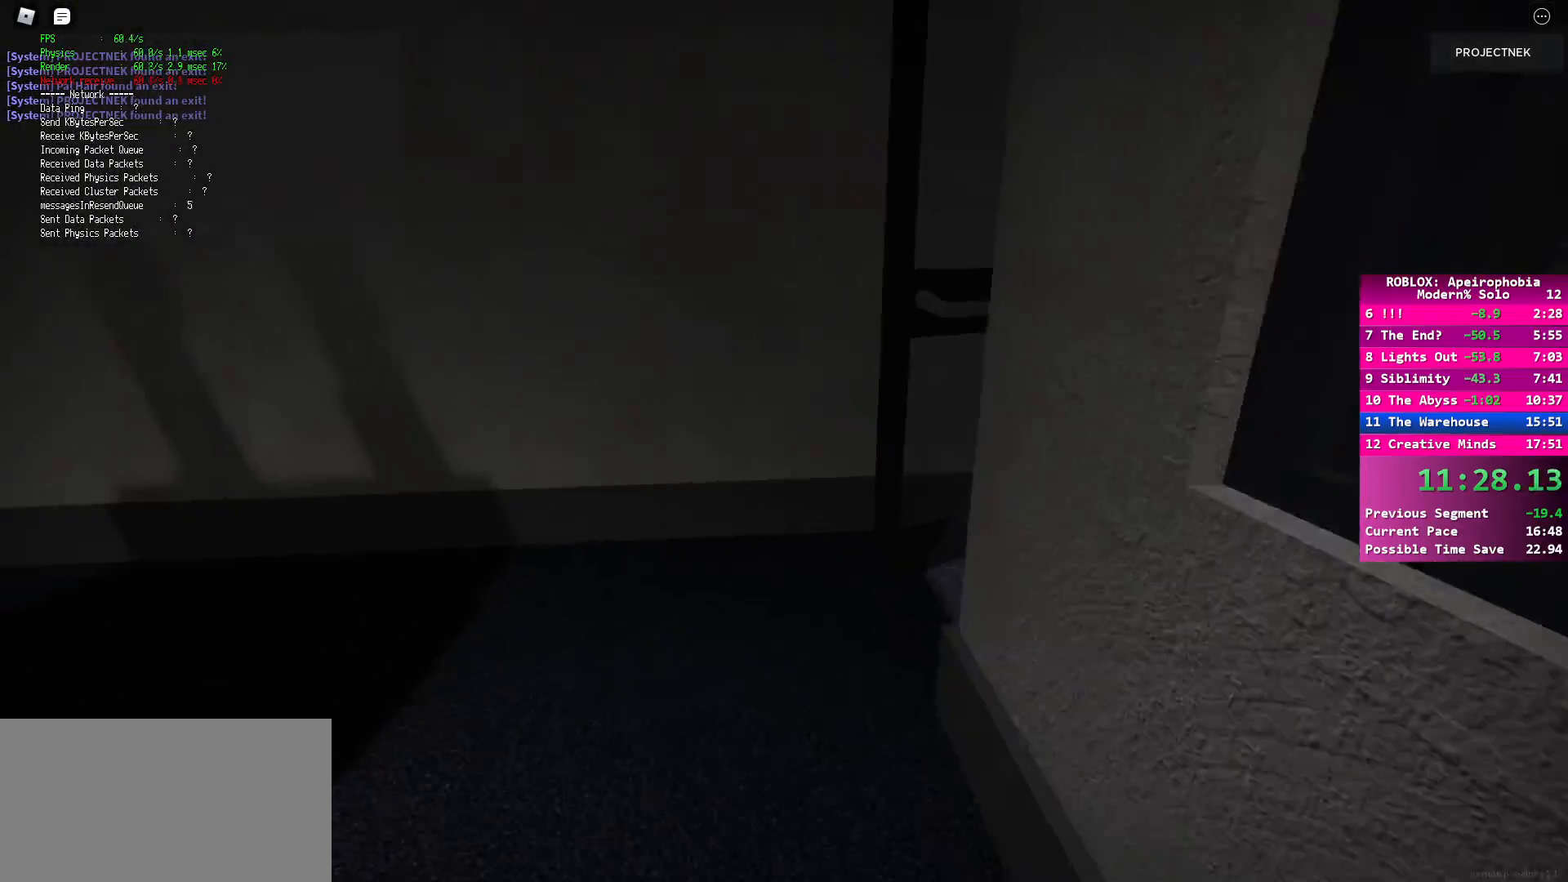
{"keys": ["d", "shift", "w"], "mouse": [], "events": [[133, "d", "down"], [183, "shift", "up"], [233, "w", "up"], [433, "w", "down"], [467, "shift", "down"]]}
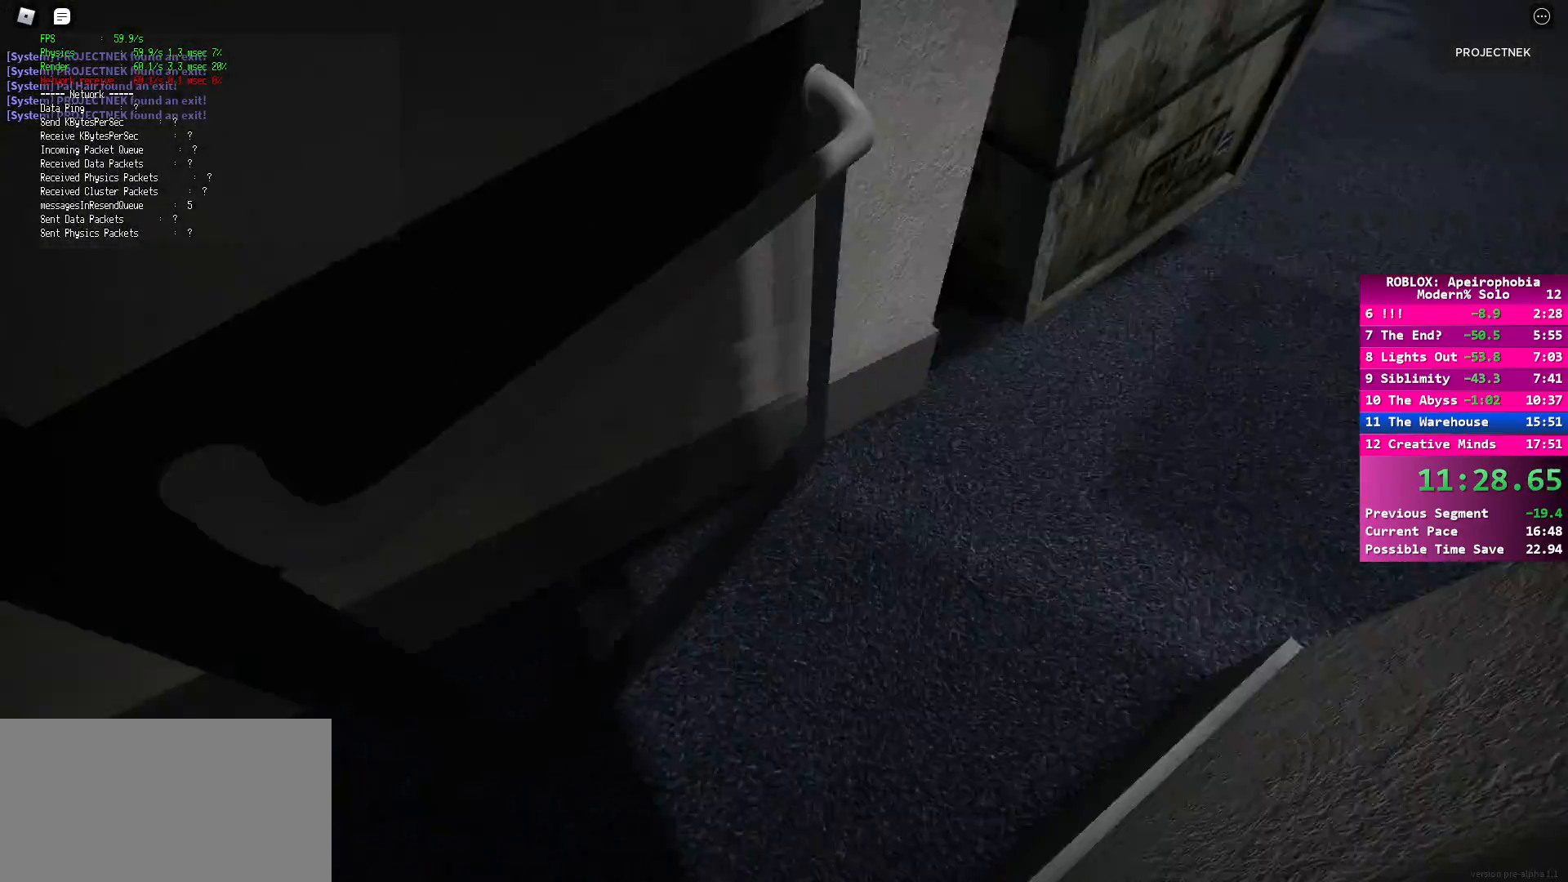
{"keys": ["shift", "w"], "mouse": [], "events": [[183, "d", "up"]]}
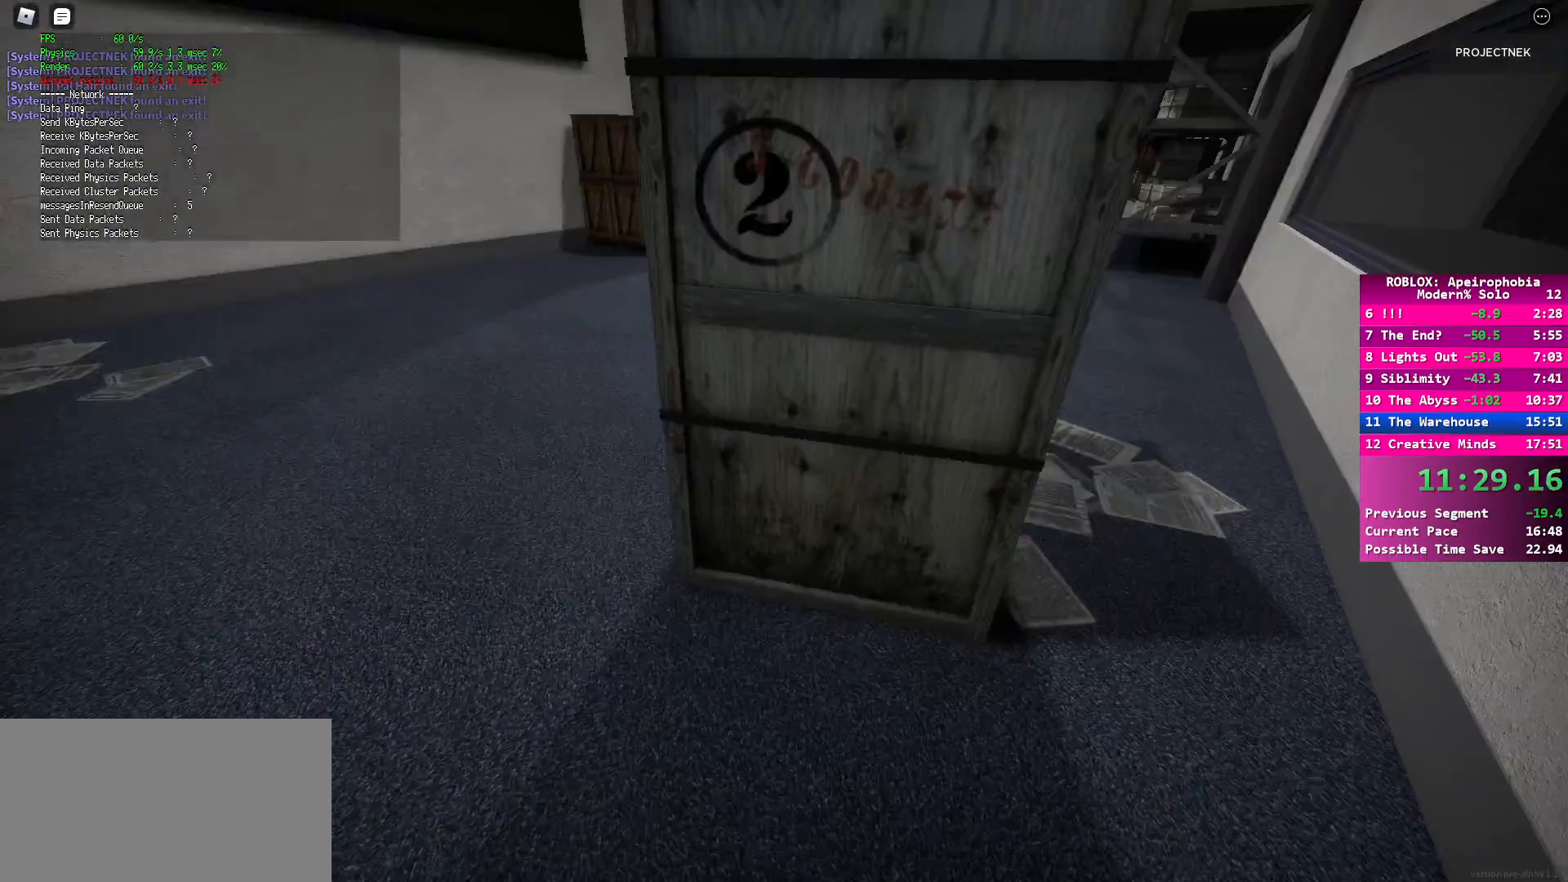
{"keys": ["shift", "w"], "mouse": [], "events": [[100, "d", "down"], [200, "d", "up"]]}
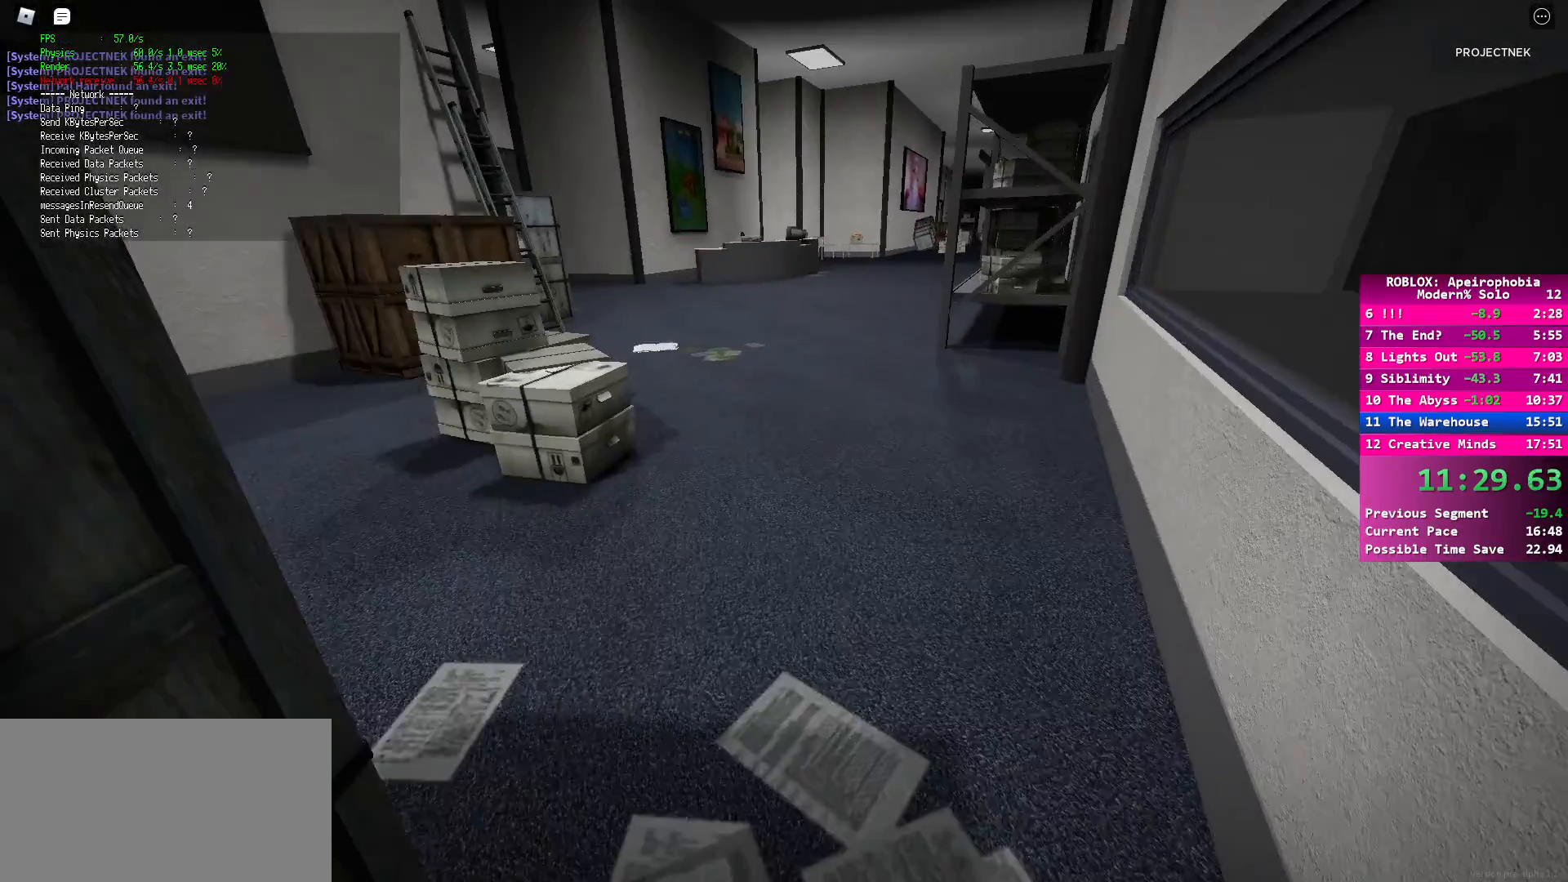
{"keys": ["shift", "w"], "mouse": [], "events": [[67, "shift", "up"], [67, "space", "down"], [167, "space", "up"], [267, "shift", "down"]]}
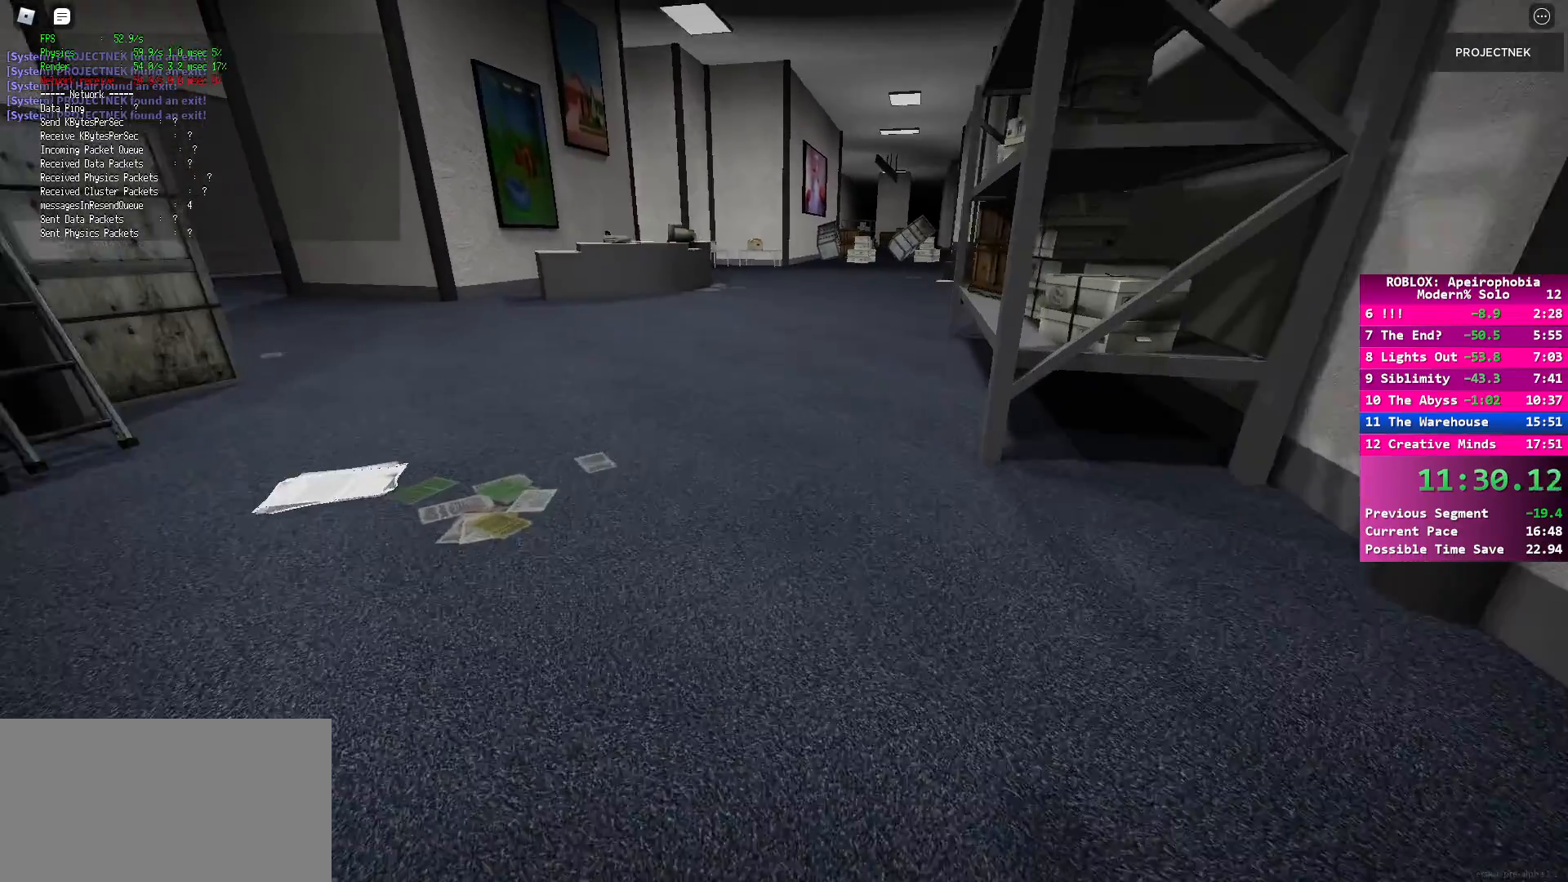
{"keys": ["w"], "mouse": [], "events": [[300, "shift", "up"], [300, "space", "down"], [417, "space", "up"]]}
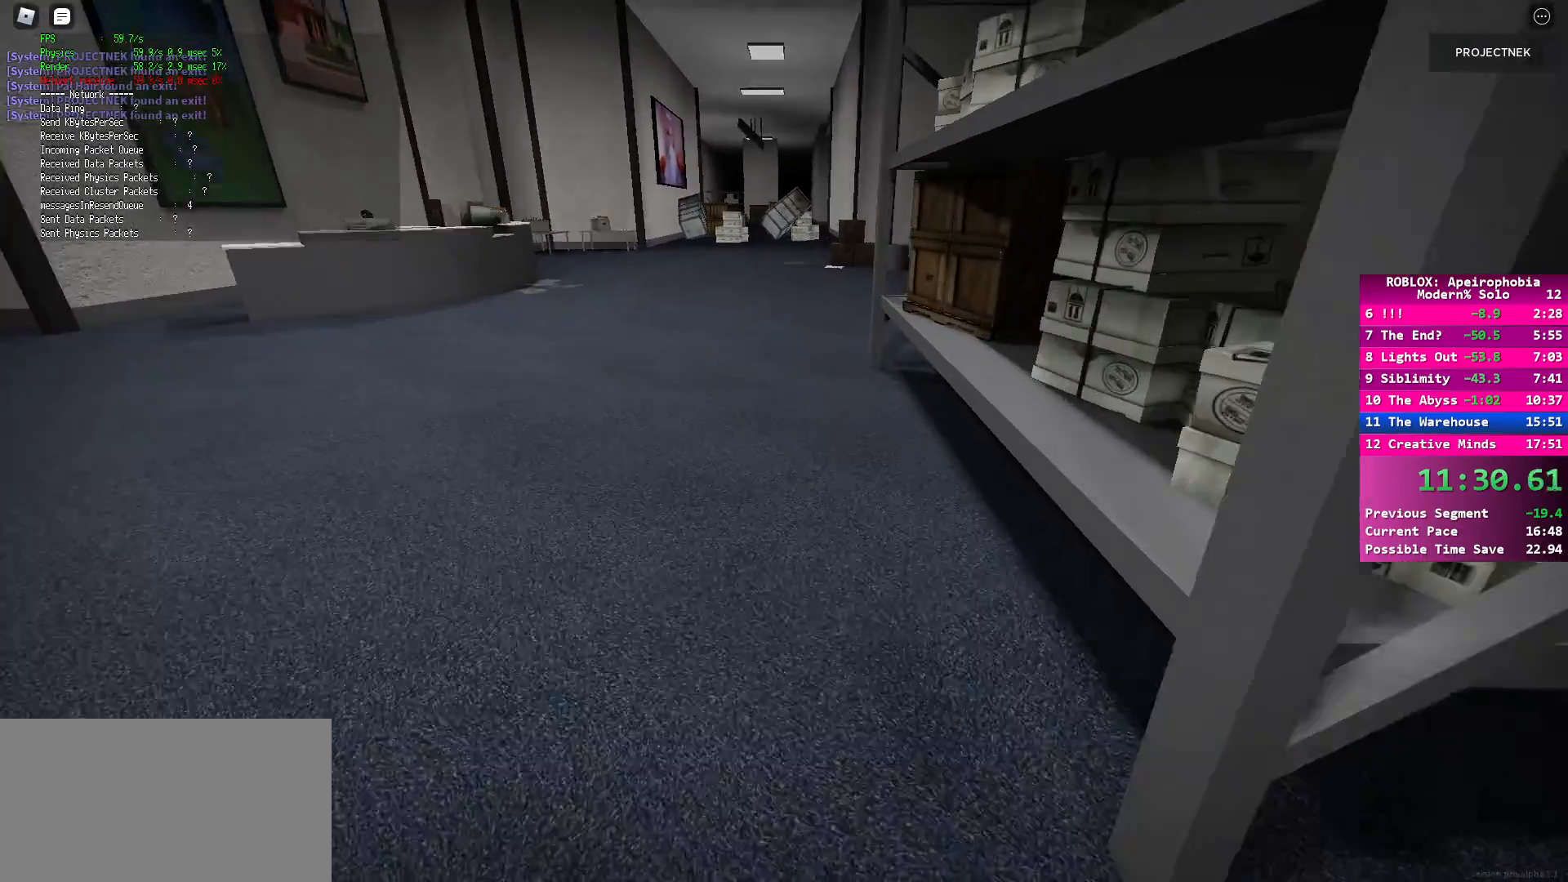
{"keys": ["space", "w"], "mouse": [], "events": [[117, "shift", "down"], [400, "space", "down"], [433, "shift", "up"]]}
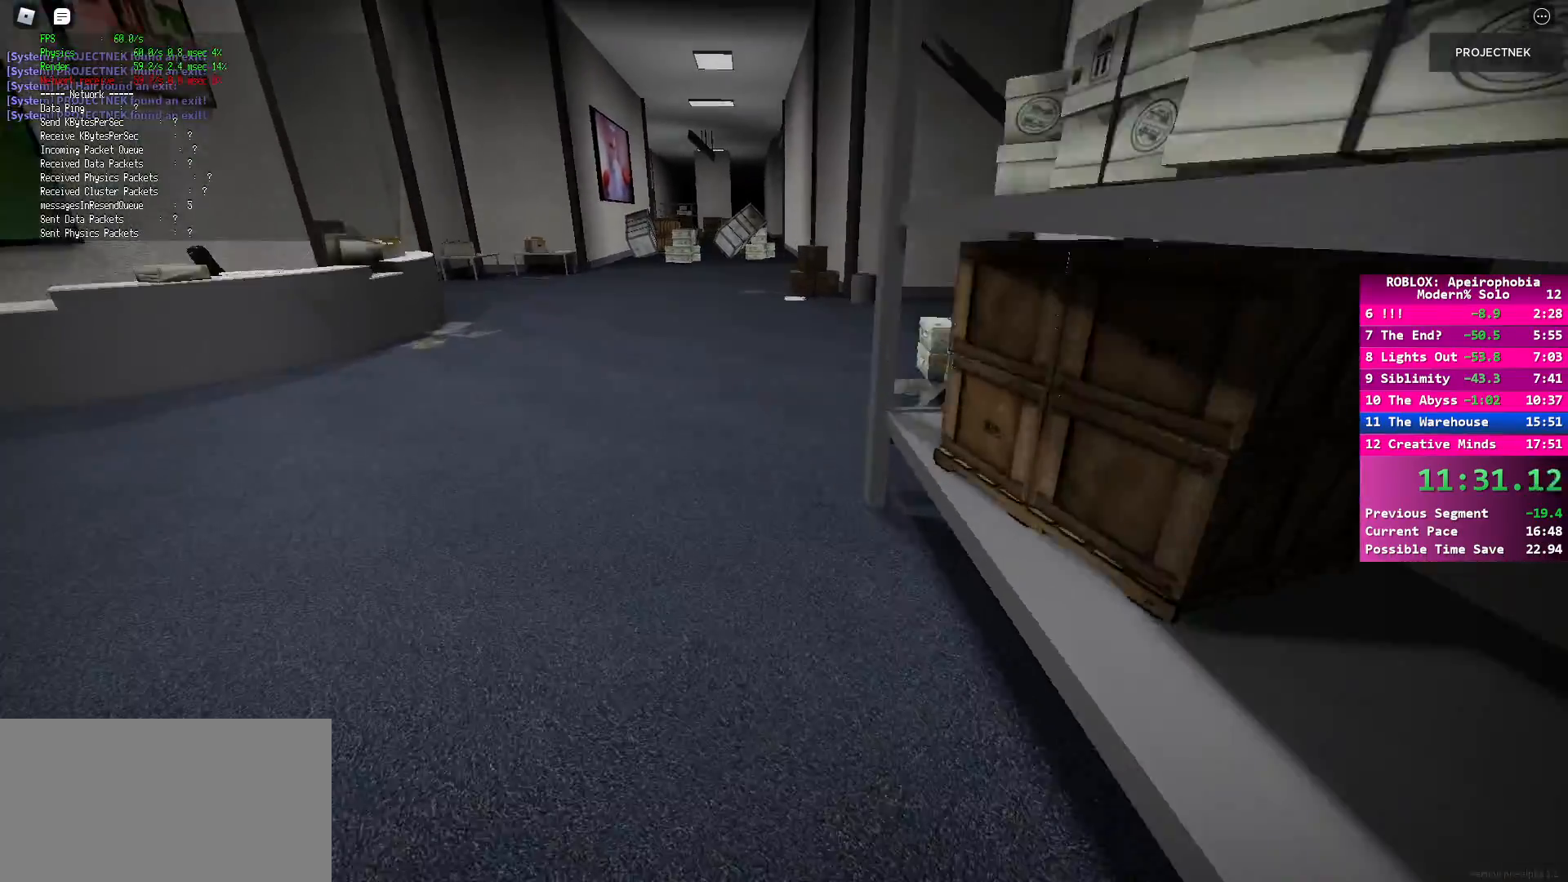
{"keys": ["shift", "w"], "mouse": [], "events": [[33, "space", "up"], [300, "shift", "down"]]}
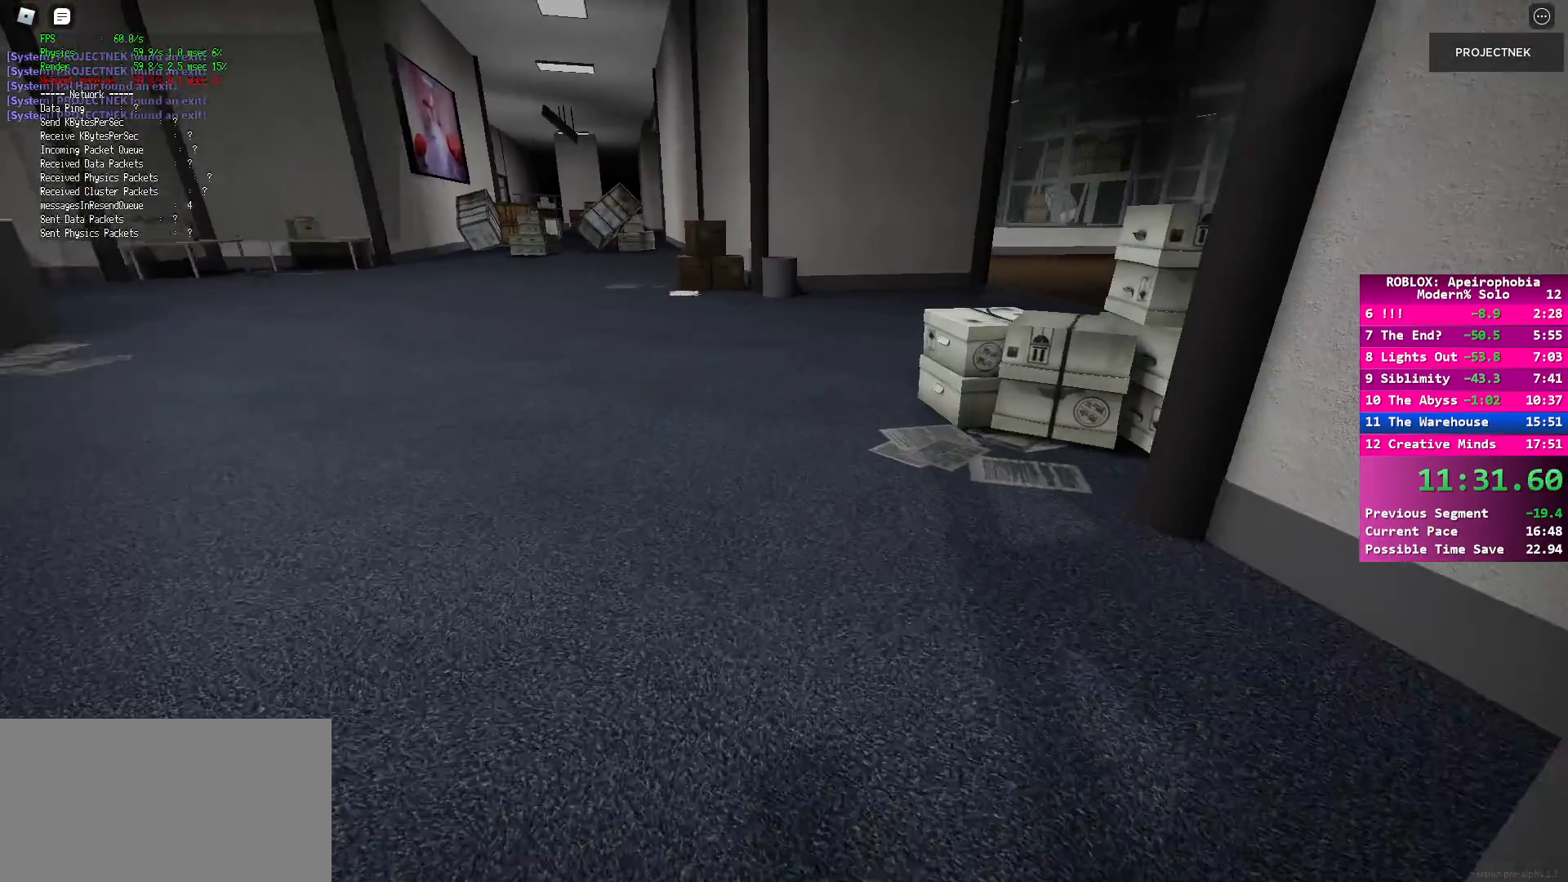
{"keys": ["w"], "mouse": [], "events": [[300, "shift", "up"], [300, "space", "down"], [417, "space", "up"]]}
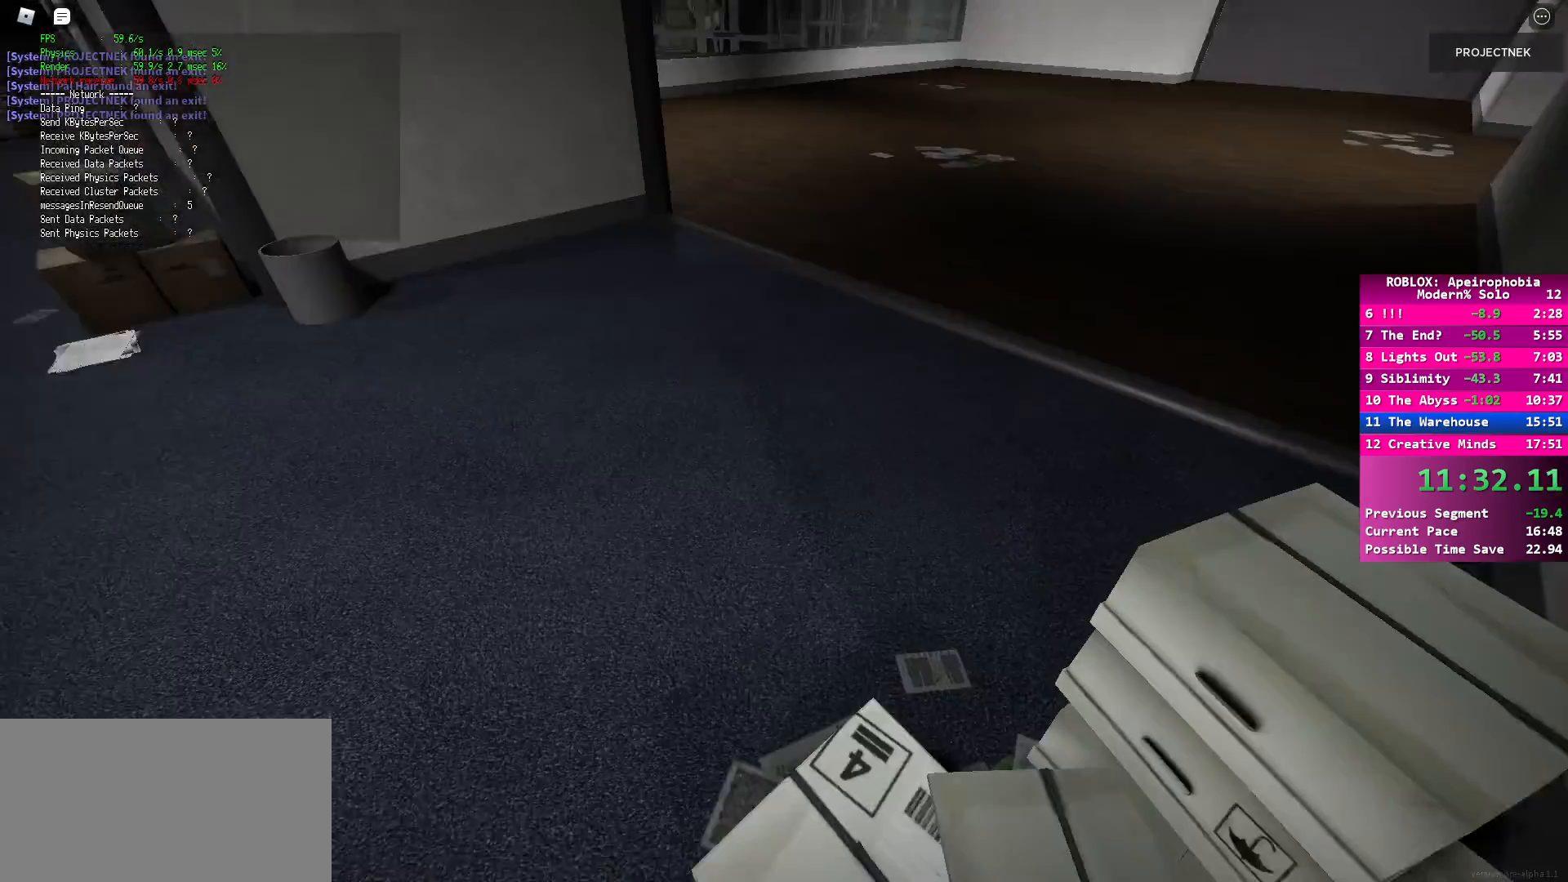
{"keys": ["shift", "w"], "mouse": [], "events": [[250, "shift", "down"]]}